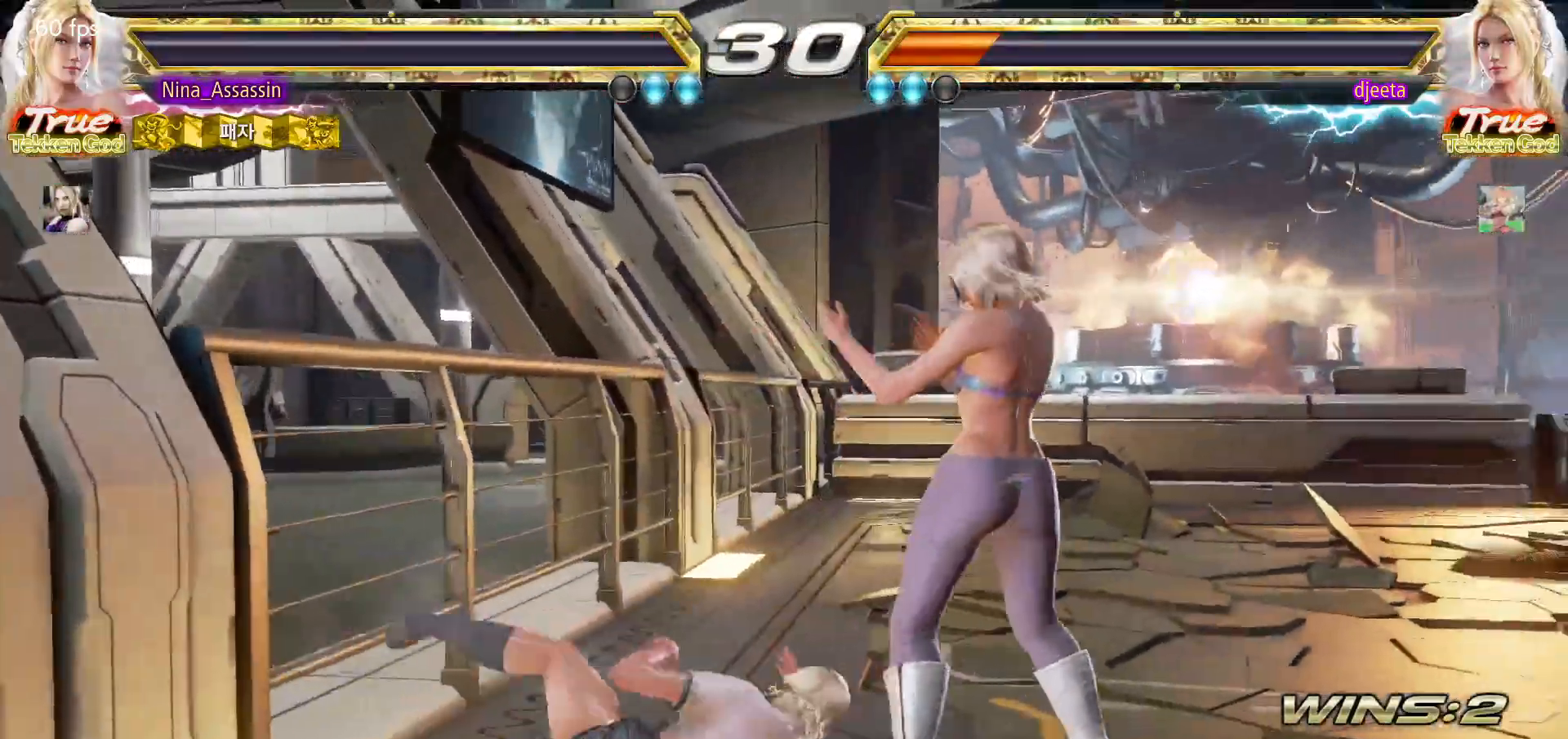
Gameplay with a controller (arcade stick); each line is a JSON object with the inputs held at the frame after it (dt_ms = milliseconds from this image to that frame). "events" lists button and stick changes between this image and that frame as [ms after this image, input, new state], when the widget could be followed in between. Not read: L3 R3.
{"dt_ms": 500, "buttons": [], "left_stick": "center", "events": [[33, "START", "up"], [83, "START", "down"], [133, "START", "up"], [167, "START", "down"], [217, "START", "up"], [267, "START", "down"], [300, "START", "up"], [367, "START", "down"], [400, "START", "up"], [450, "START", "down"], [483, "START", "up"]]}
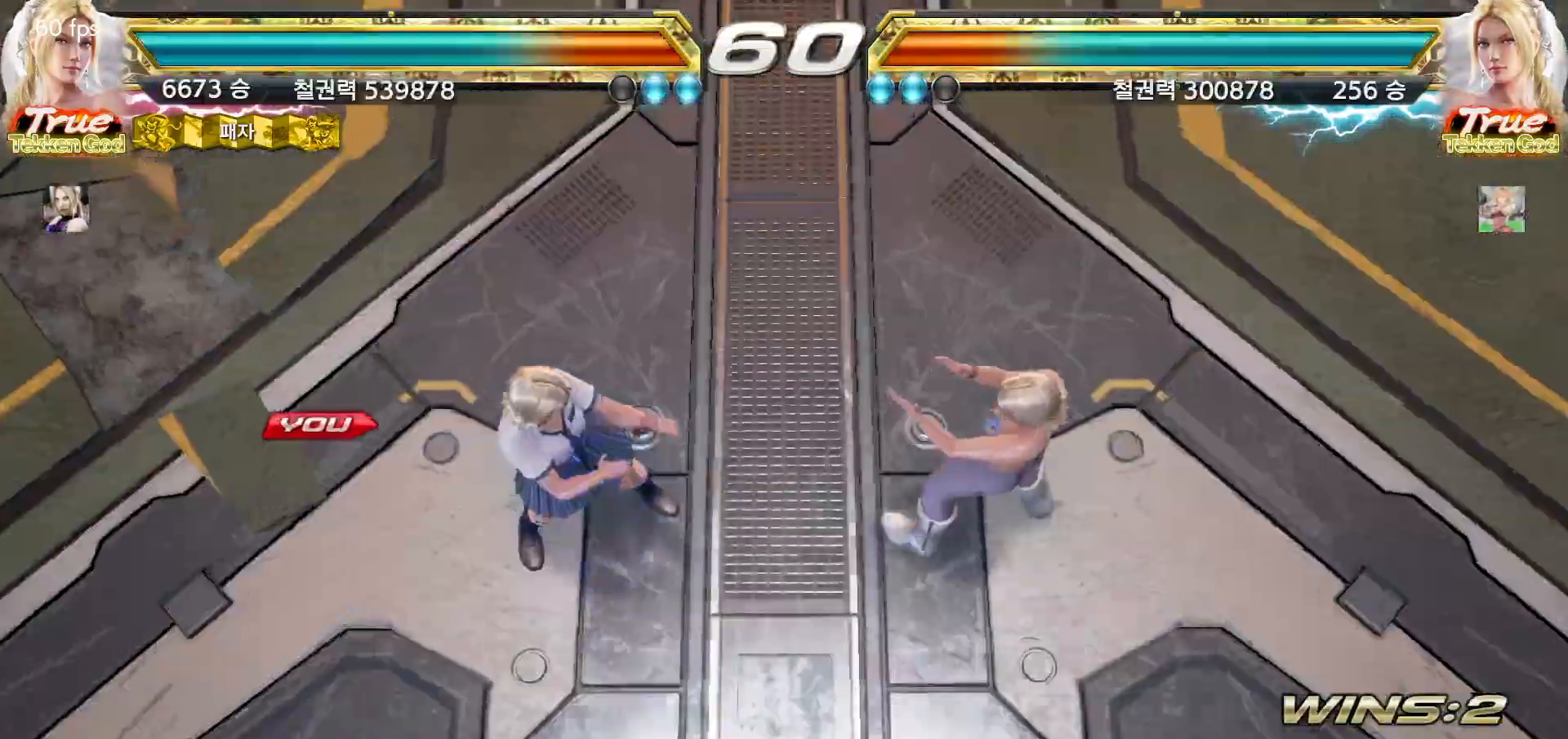
{"dt_ms": 500, "buttons": ["START"], "left_stick": "center", "events": [[50, "START", "down"], [83, "START", "up"], [133, "START", "down"], [183, "START", "up"], [233, "START", "down"], [267, "START", "up"], [317, "START", "down"], [367, "START", "up"], [417, "START", "down"], [450, "START", "up"], [500, "START", "down"]]}
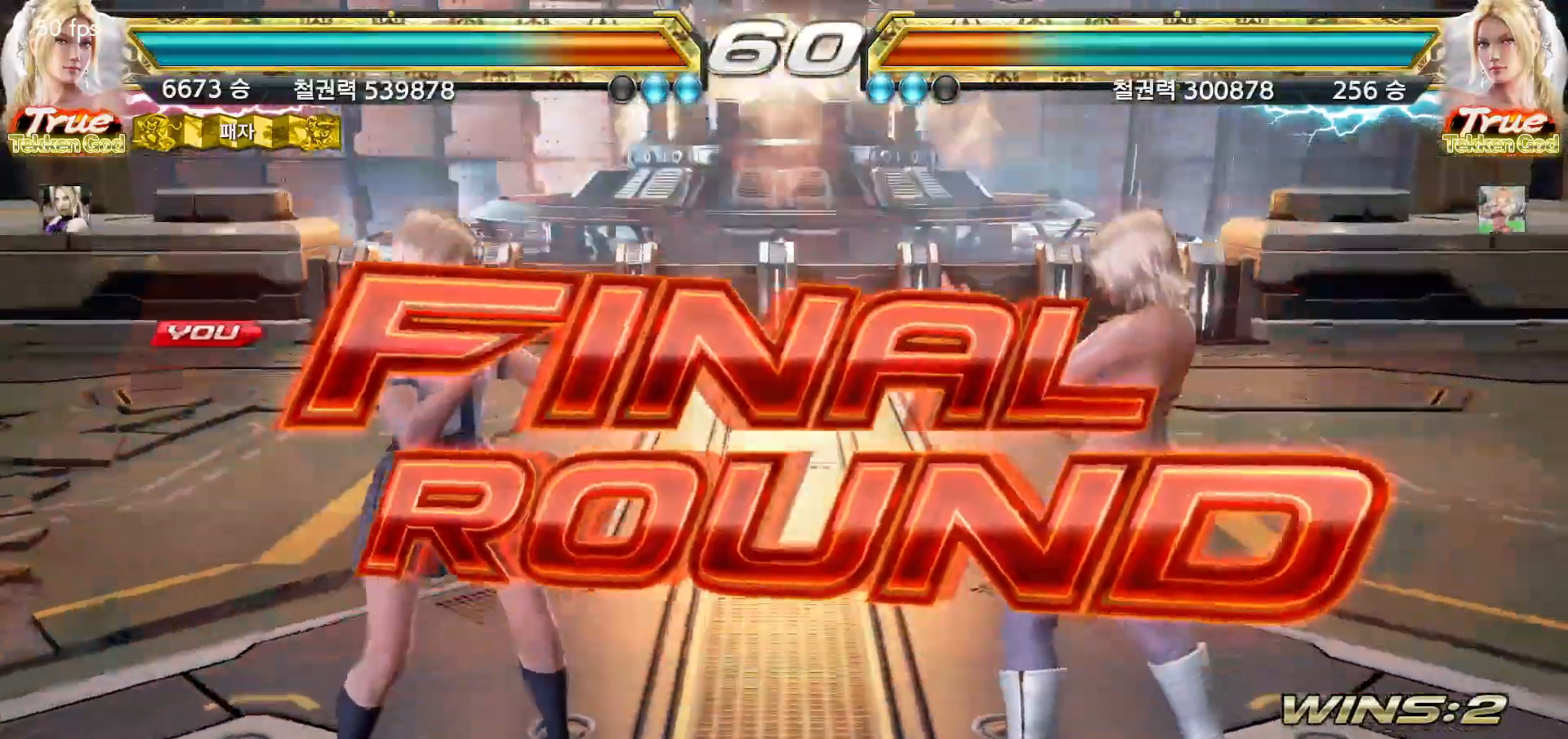
{"dt_ms": 500, "buttons": [], "left_stick": "center", "events": [[50, "START", "up"], [100, "START", "down"], [133, "START", "up"], [183, "START", "down"], [233, "START", "up"], [283, "START", "down"], [317, "START", "up"], [367, "START", "down"], [433, "START", "up"], [467, "START", "down"], [500, "START", "up"]]}
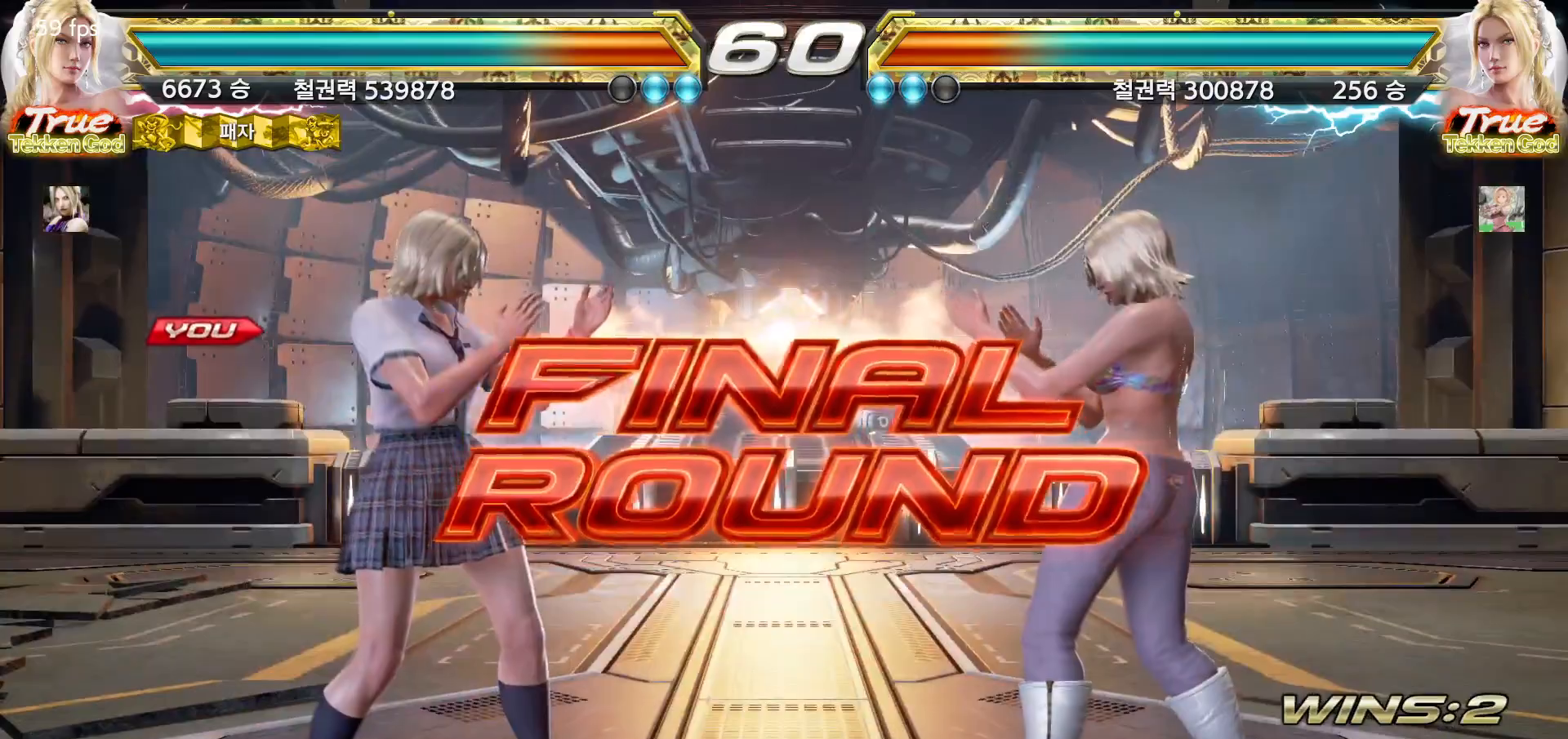
{"dt_ms": 500, "buttons": [], "left_stick": "center", "events": [[50, "START", "down"], [100, "START", "up"], [150, "START", "down"], [200, "START", "up"], [250, "START", "down"], [283, "START", "up"], [333, "START", "down"], [383, "START", "up"], [417, "START", "down"], [483, "START", "up"]]}
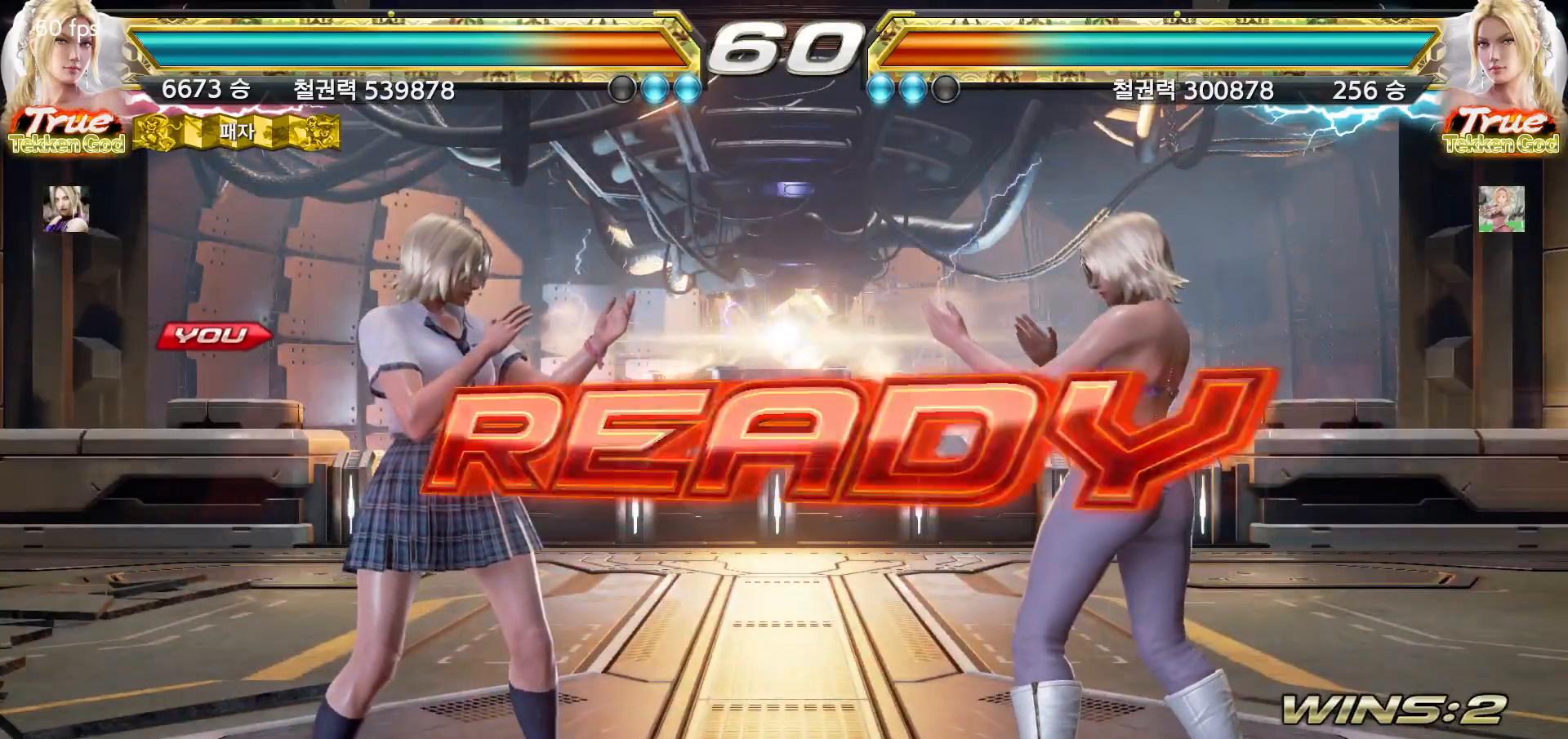
{"dt_ms": 500, "buttons": ["START"], "left_stick": "center", "events": [[33, "START", "down"], [67, "START", "up"], [117, "START", "down"], [167, "START", "up"], [217, "START", "down"], [250, "START", "up"], [300, "START", "down"], [333, "START", "up"], [400, "START", "down"], [433, "START", "up"], [483, "START", "down"]]}
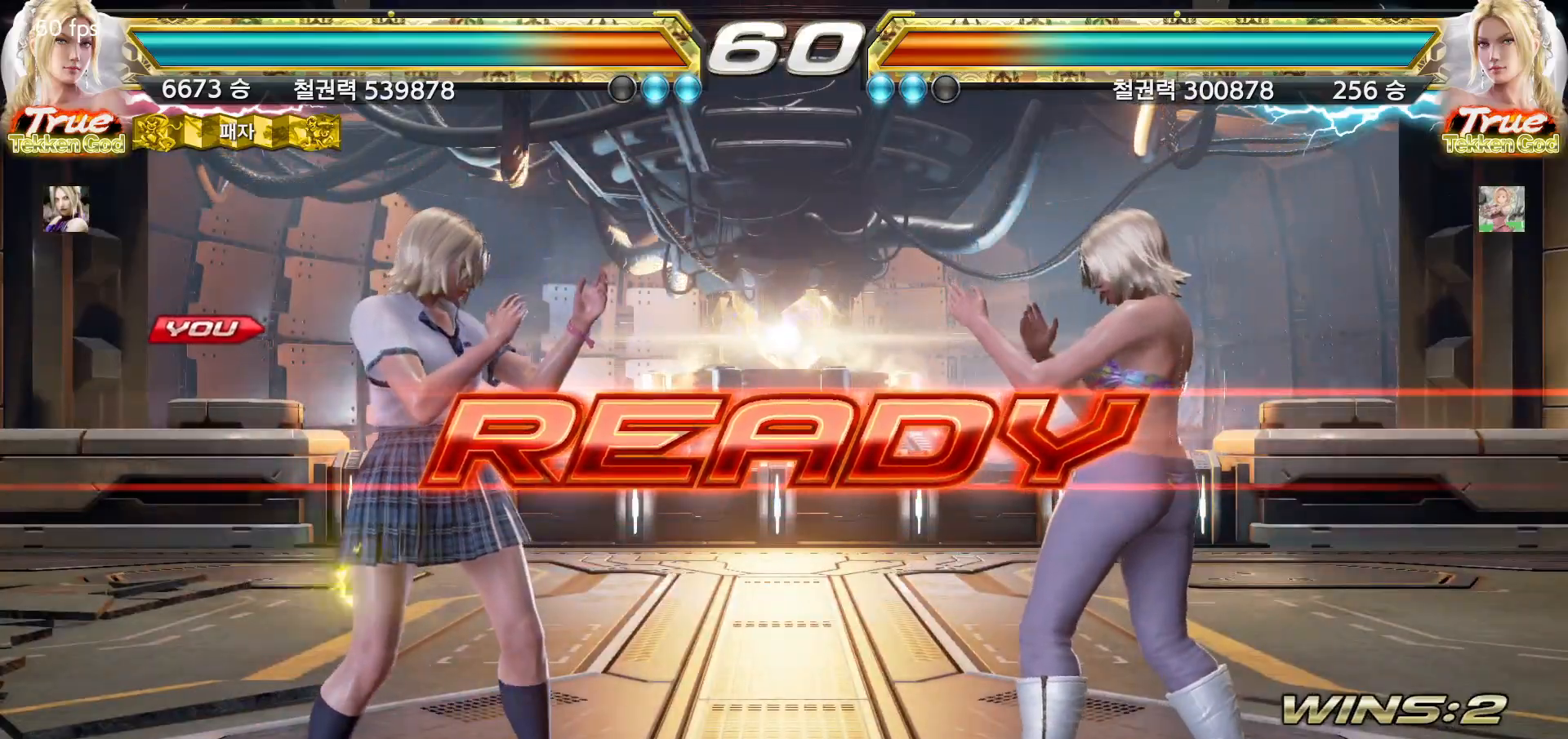
{"dt_ms": 500, "buttons": [], "left_stick": "center", "events": [[17, "START", "up"], [67, "START", "down"], [117, "START", "up"], [150, "START", "down"], [183, "START", "up"]]}
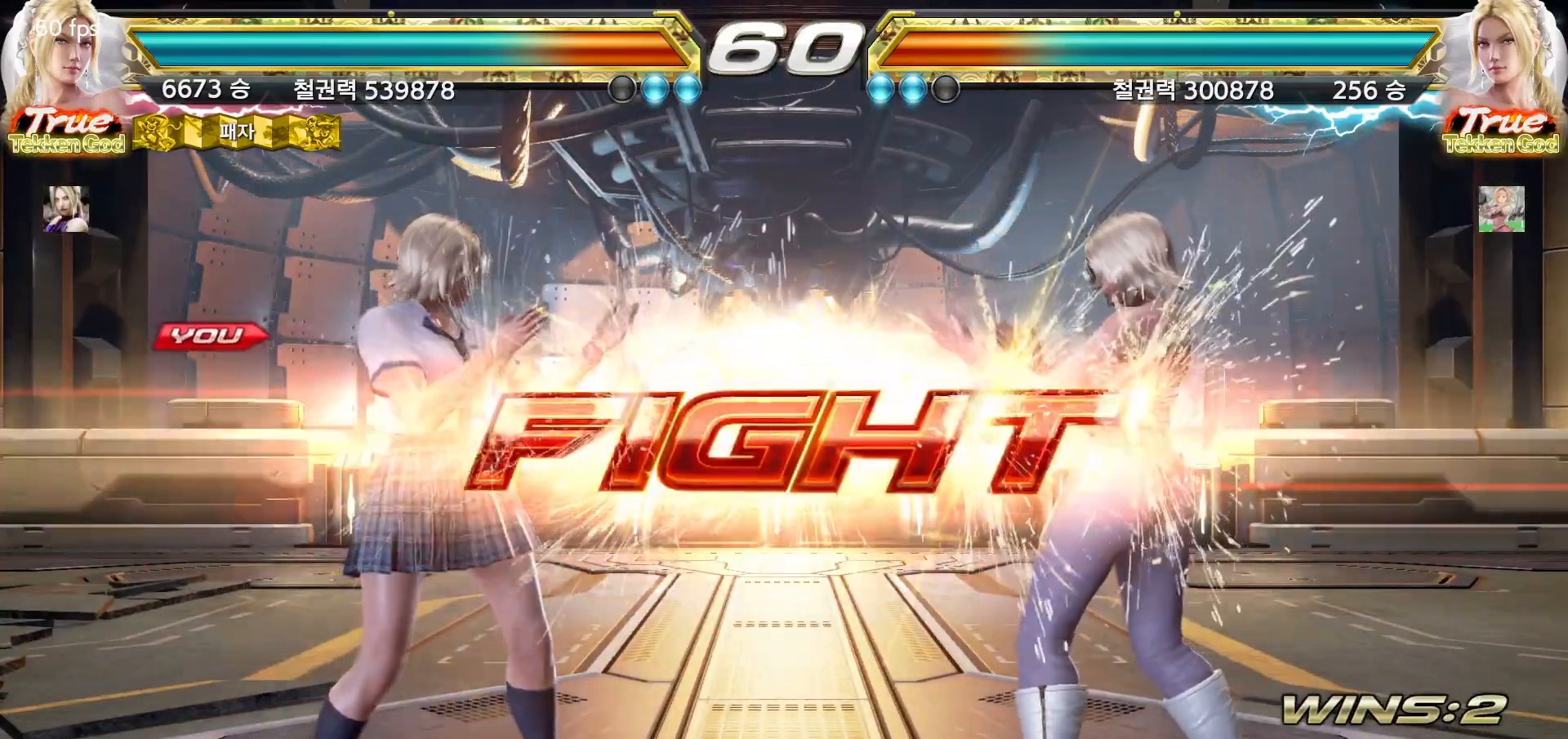
{"dt_ms": 500, "buttons": [], "left_stick": "left"}
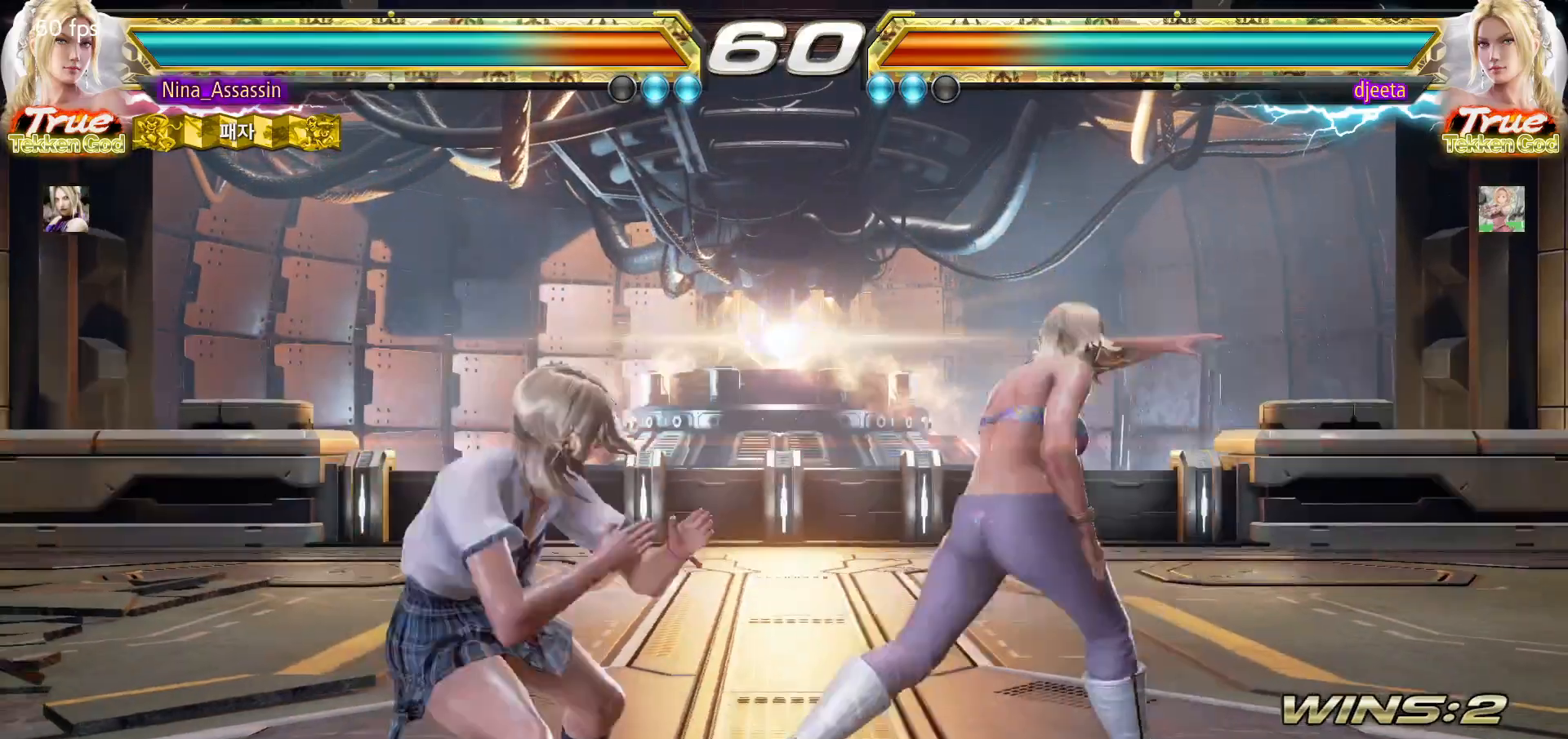
{"dt_ms": 500, "buttons": [], "left_stick": "center", "events": [[17, "left_stick", "center"], [67, "left_stick", "left"], [450, "left_stick", "center"]]}
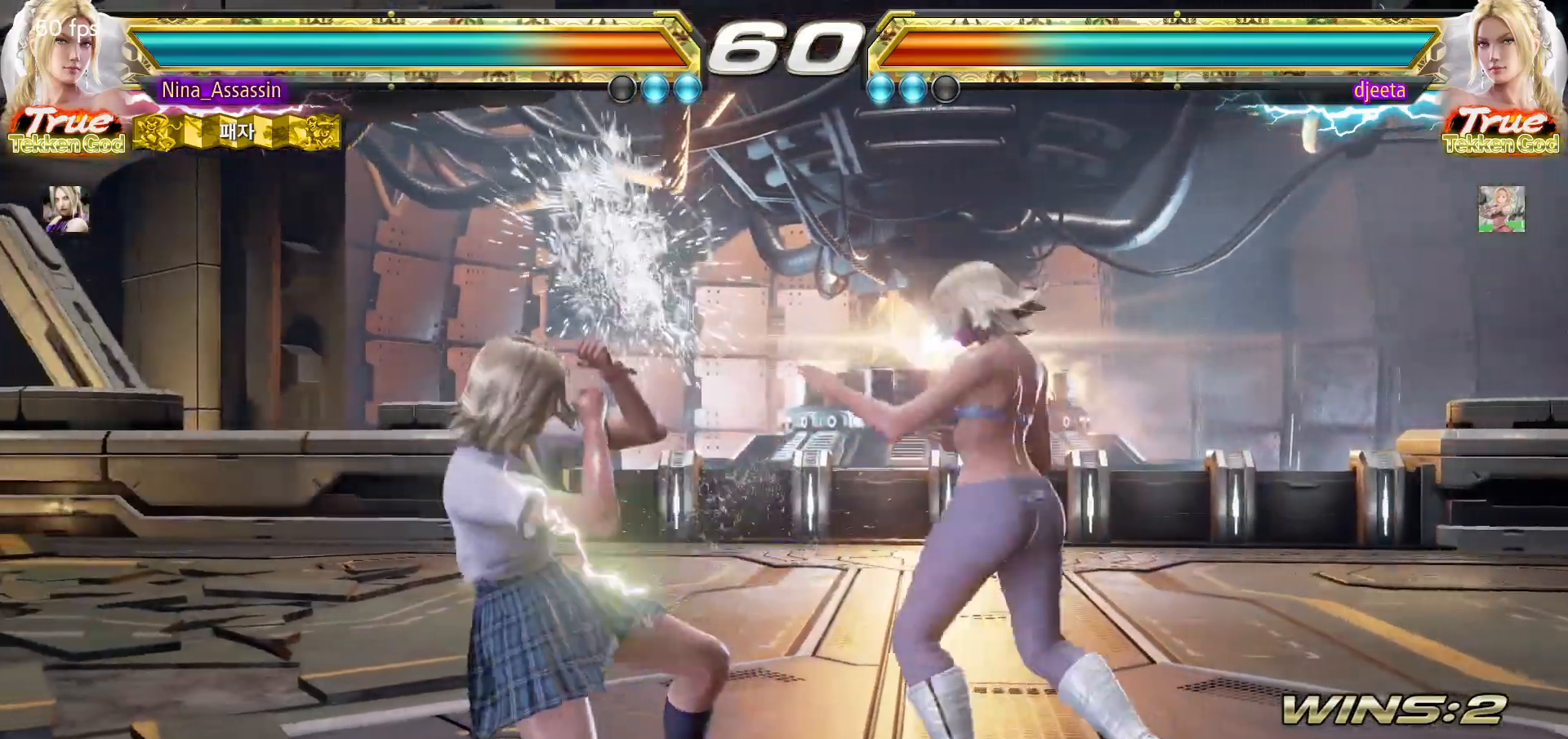
{"dt_ms": 500, "buttons": [], "left_stick": "center", "events": [[100, "left_stick", "down-right"], [133, "SQUARE", "down"], [200, "SQUARE", "up"], [250, "TRIANGLE", "down"], [267, "left_stick", "center"], [333, "TRIANGLE", "up"]]}
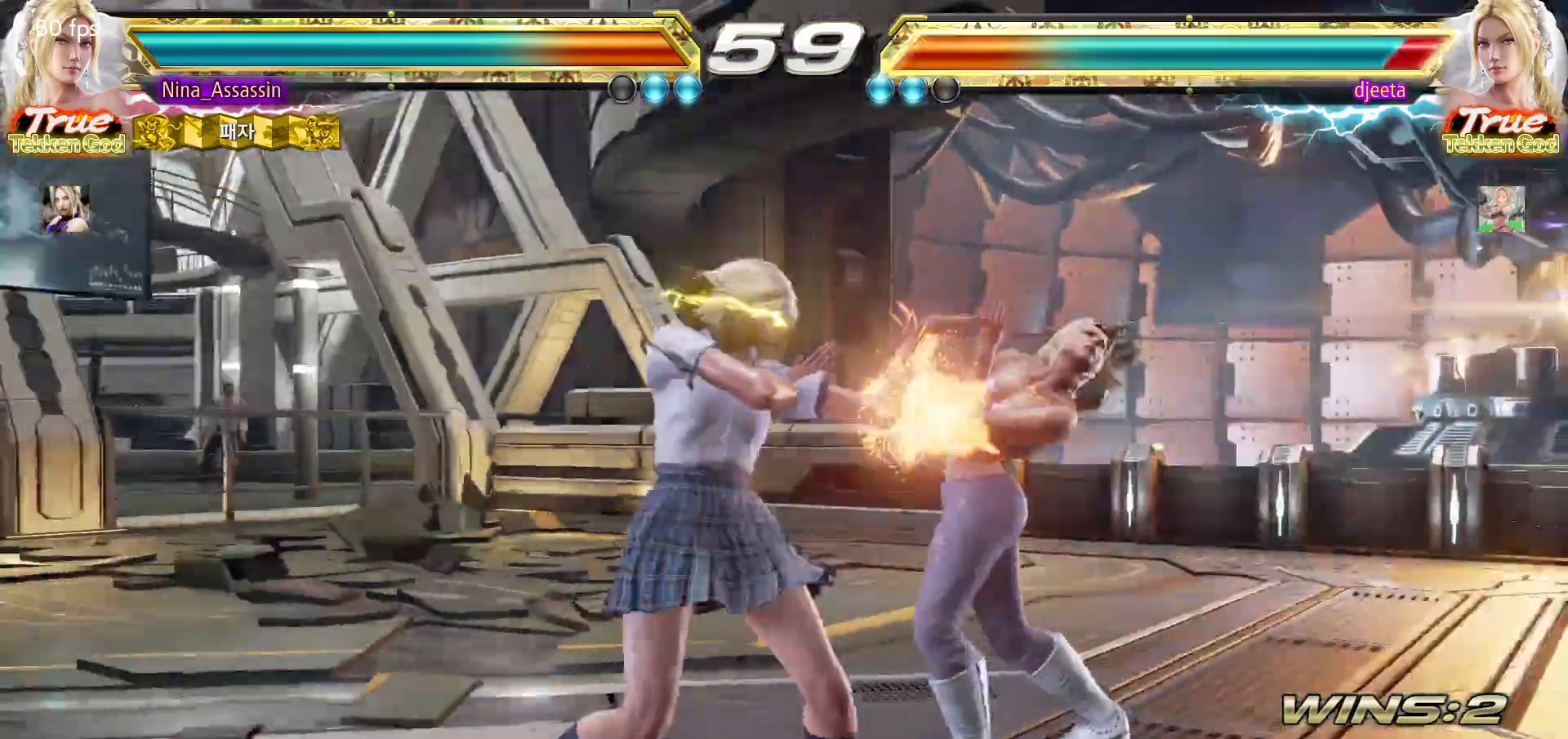
{"dt_ms": 500, "buttons": [], "left_stick": "center", "events": [[250, "left_stick", "down"], [300, "left_stick", "center"]]}
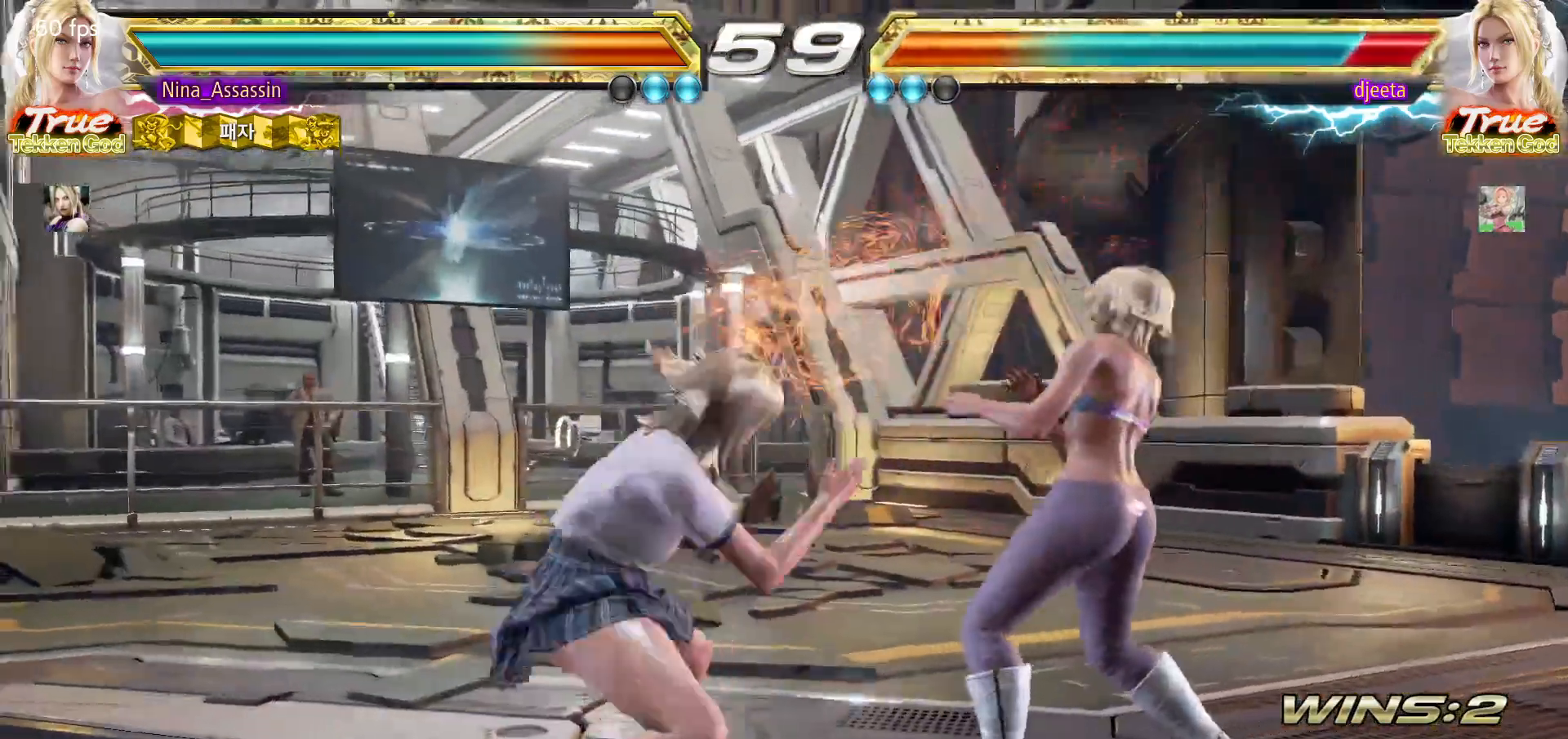
{"dt_ms": 500, "buttons": [], "left_stick": "center", "events": [[33, "CIRCLE", "down"], [150, "CIRCLE", "up"], [200, "TRIANGLE", "down"], [283, "TRIANGLE", "up"]]}
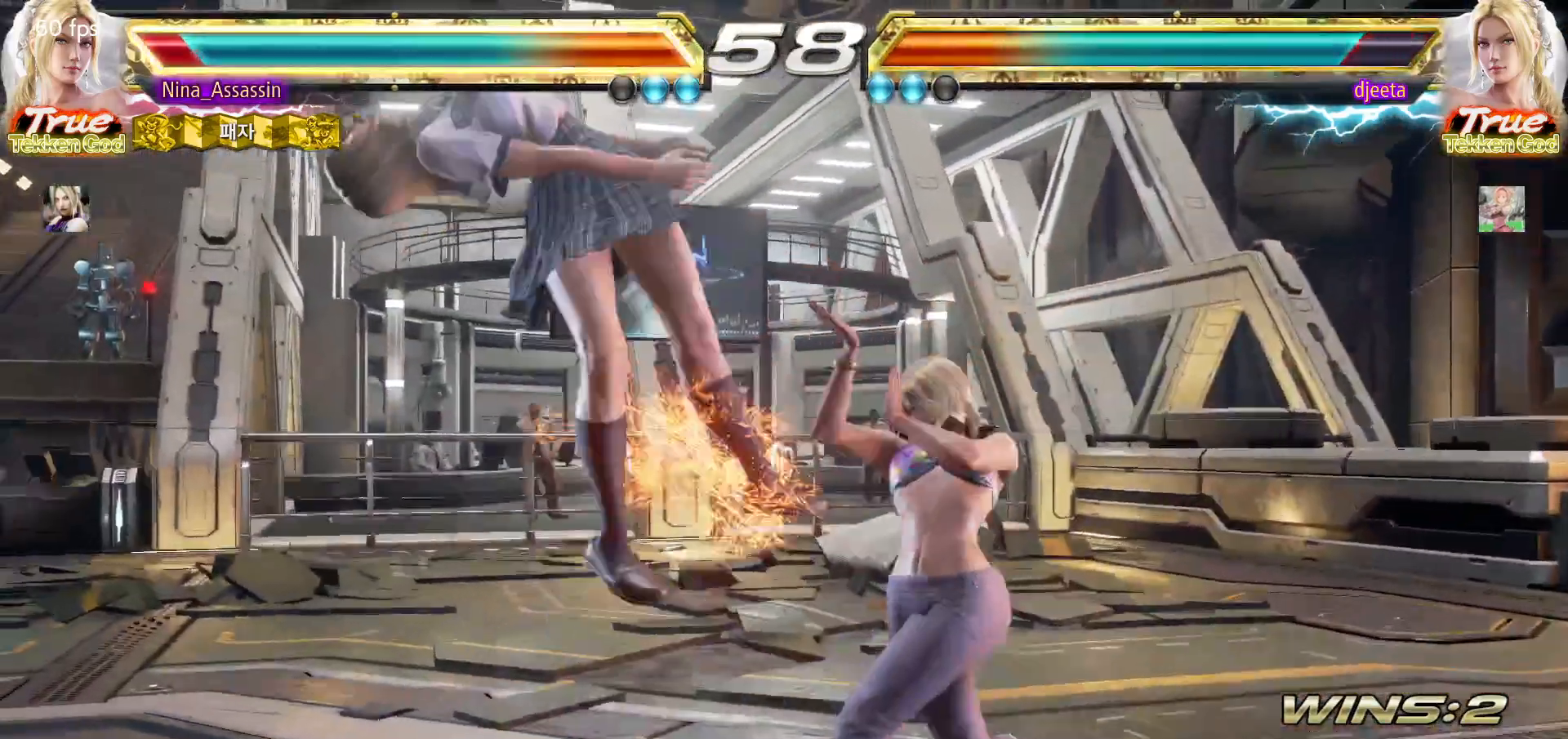
{"dt_ms": 500, "buttons": [], "left_stick": "center", "events": [[150, "TRIANGLE", "down"], [200, "TRIANGLE", "up"], [233, "SQUARE", "down"], [283, "SQUARE", "up"], [333, "TRIANGLE", "down"], [383, "TRIANGLE", "up"], [417, "SQUARE", "down"], [467, "SQUARE", "up"]]}
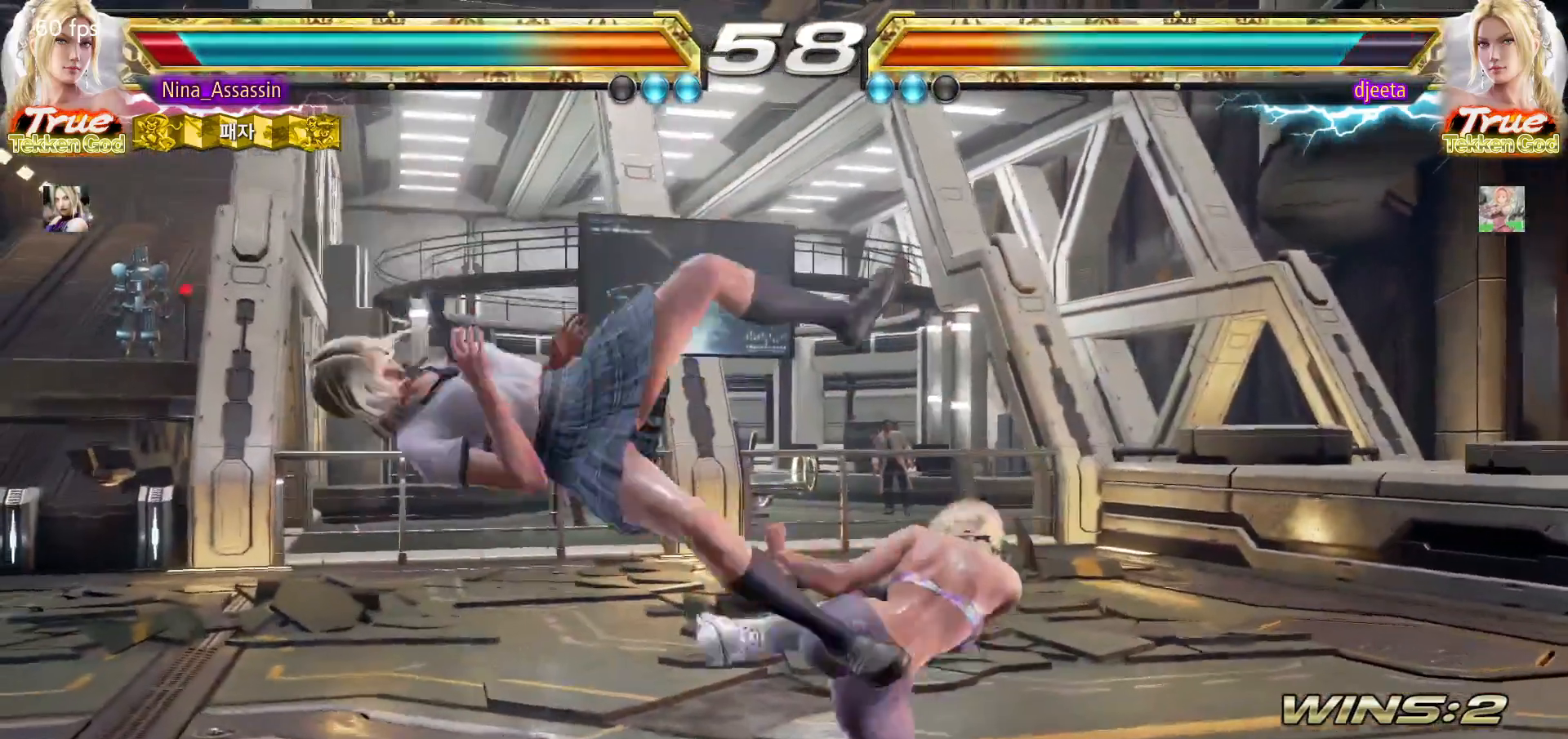
{"dt_ms": 500, "buttons": ["SQUARE"], "left_stick": "center", "events": [[17, "TRIANGLE", "down"], [67, "TRIANGLE", "up"], [100, "SQUARE", "down"], [150, "SQUARE", "up"], [183, "TRIANGLE", "down"], [233, "TRIANGLE", "up"], [283, "SQUARE", "down"], [333, "SQUARE", "up"], [383, "TRIANGLE", "down"], [433, "TRIANGLE", "up"], [467, "SQUARE", "down"]]}
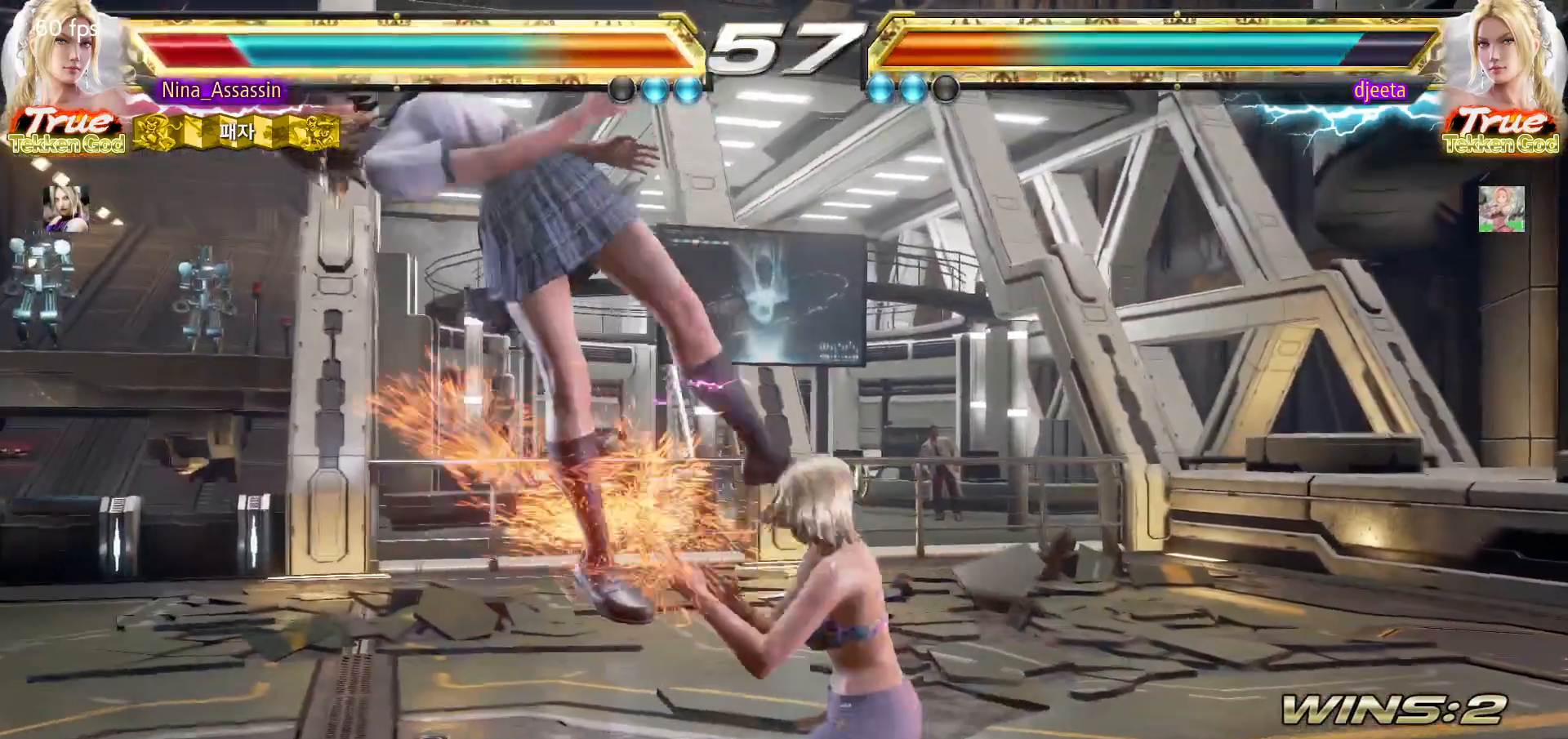
{"dt_ms": 500, "buttons": [], "left_stick": "center", "events": [[17, "SQUARE", "up"], [50, "TRIANGLE", "down"], [117, "TRIANGLE", "up"], [150, "SQUARE", "down"], [200, "SQUARE", "up"], [250, "TRIANGLE", "down"], [300, "TRIANGLE", "up"], [333, "SQUARE", "down"], [383, "SQUARE", "up"], [417, "TRIANGLE", "down"], [483, "TRIANGLE", "up"]]}
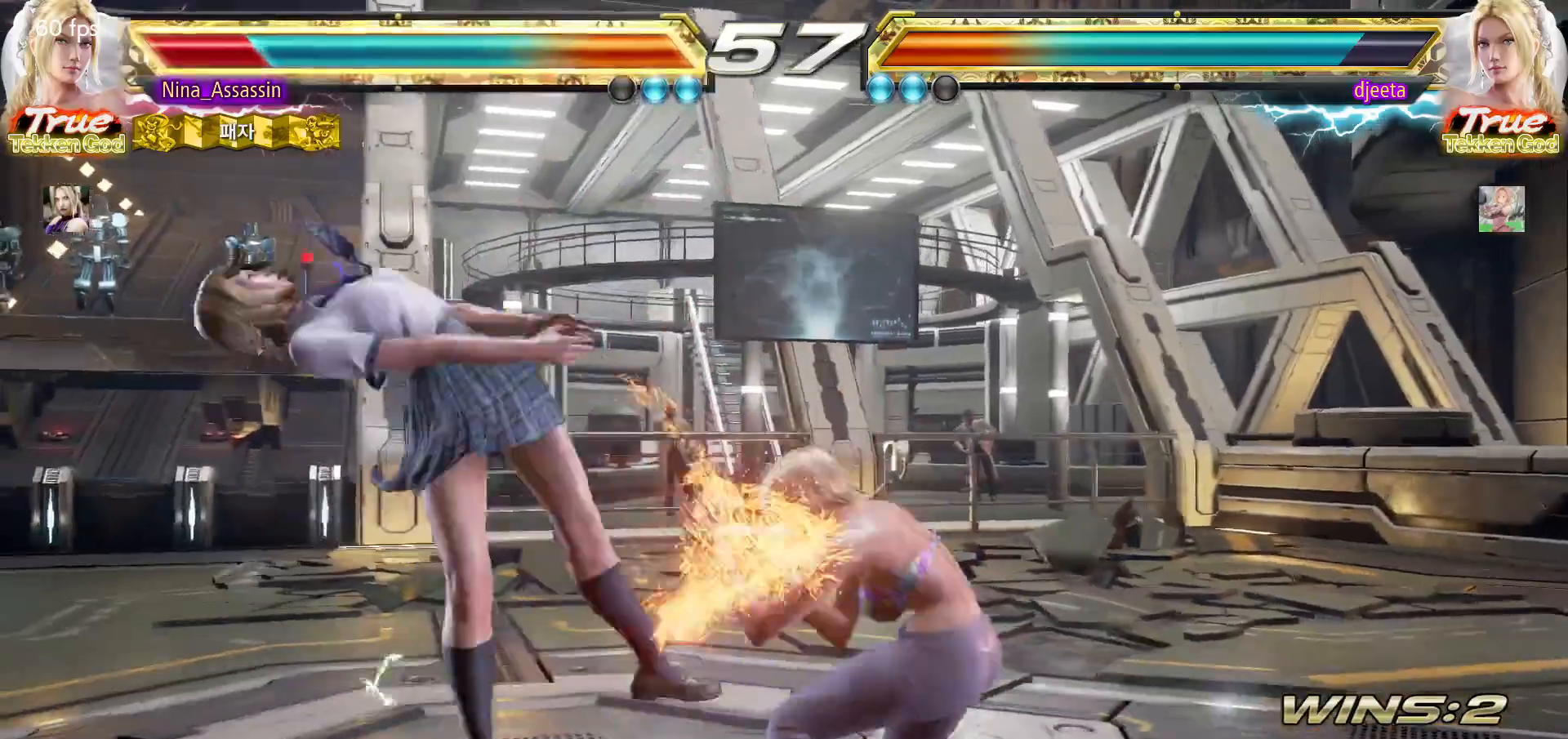
{"dt_ms": 500, "buttons": ["TRIANGLE"], "left_stick": "center"}
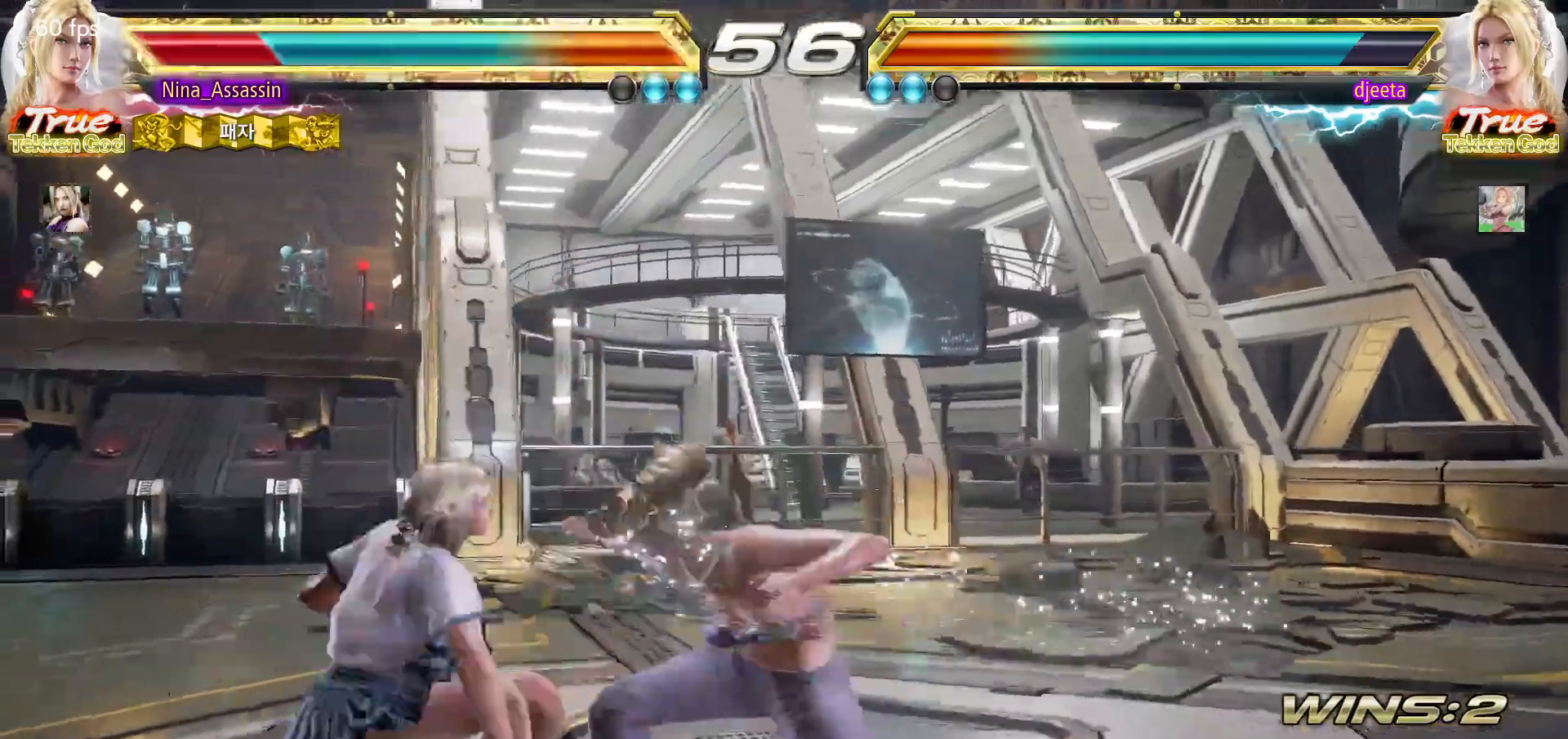
{"dt_ms": 1000, "buttons": ["SQUARE"], "left_stick": "center"}
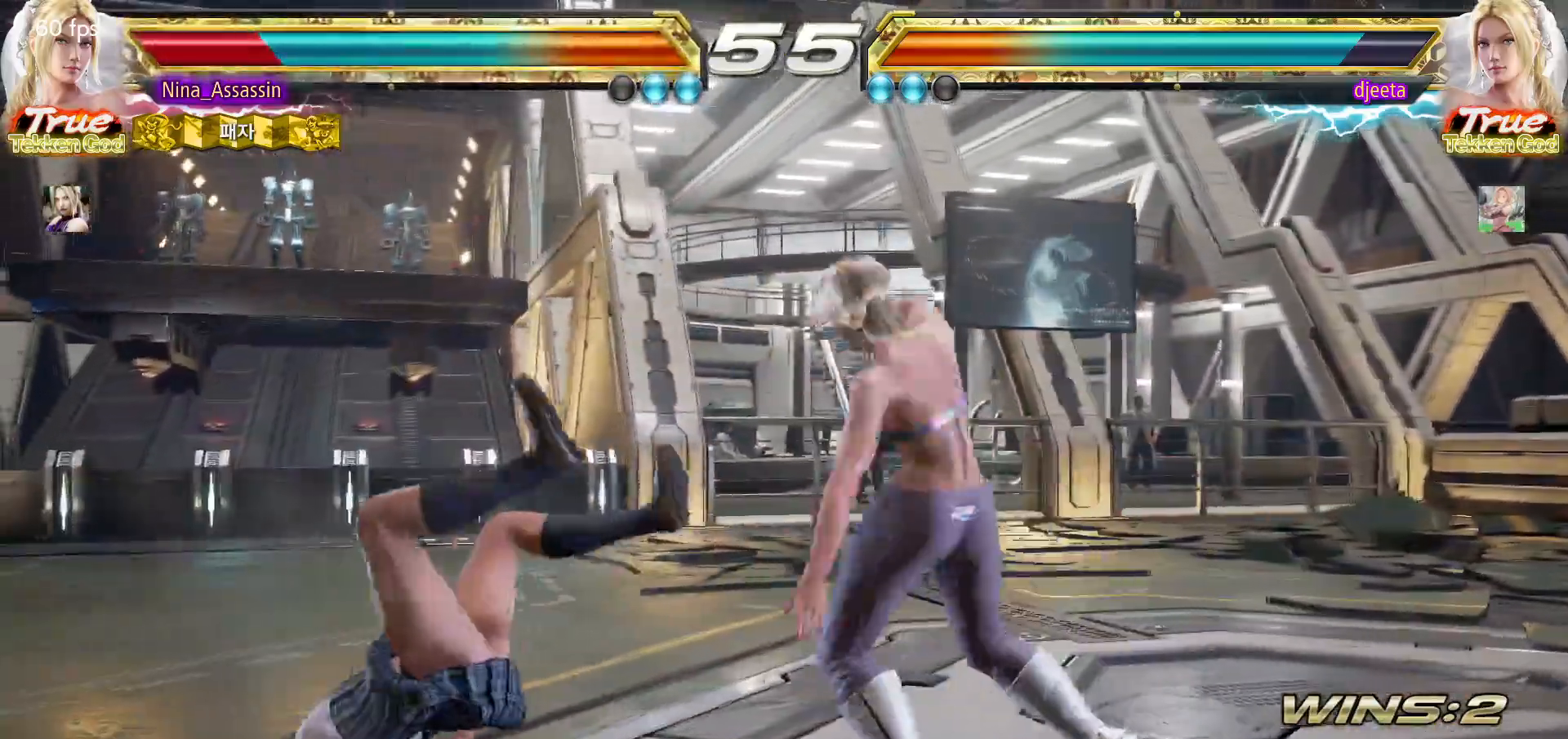
{"dt_ms": 500, "buttons": [], "left_stick": "center", "events": [[50, "SQUARE", "up"], [83, "TRIANGLE", "down"], [150, "TRIANGLE", "up"], [183, "SQUARE", "down"], [250, "SQUARE", "up"], [283, "TRIANGLE", "down"], [333, "TRIANGLE", "up"], [367, "SQUARE", "down"], [433, "SQUARE", "up"]]}
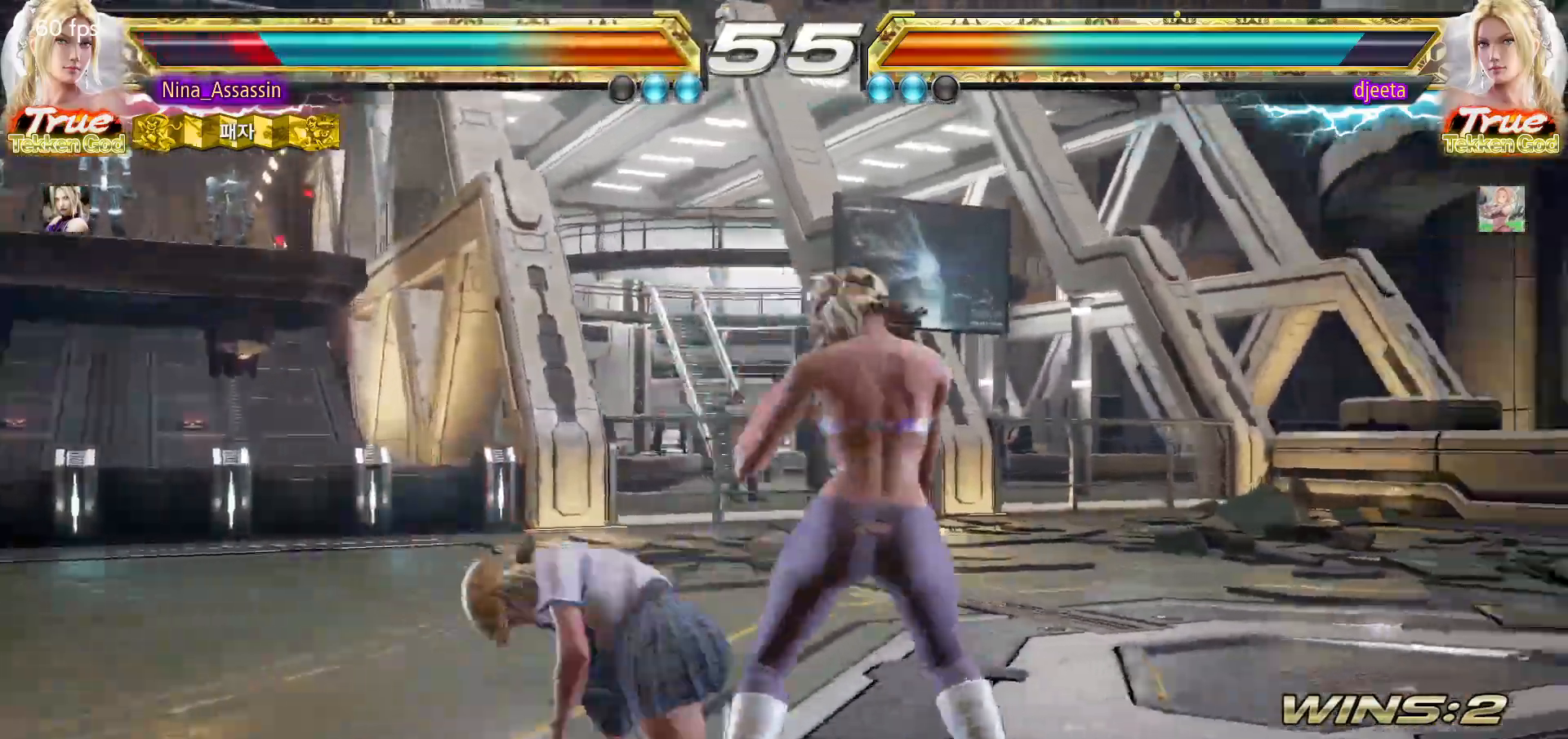
{"dt_ms": 500, "buttons": [], "left_stick": "center"}
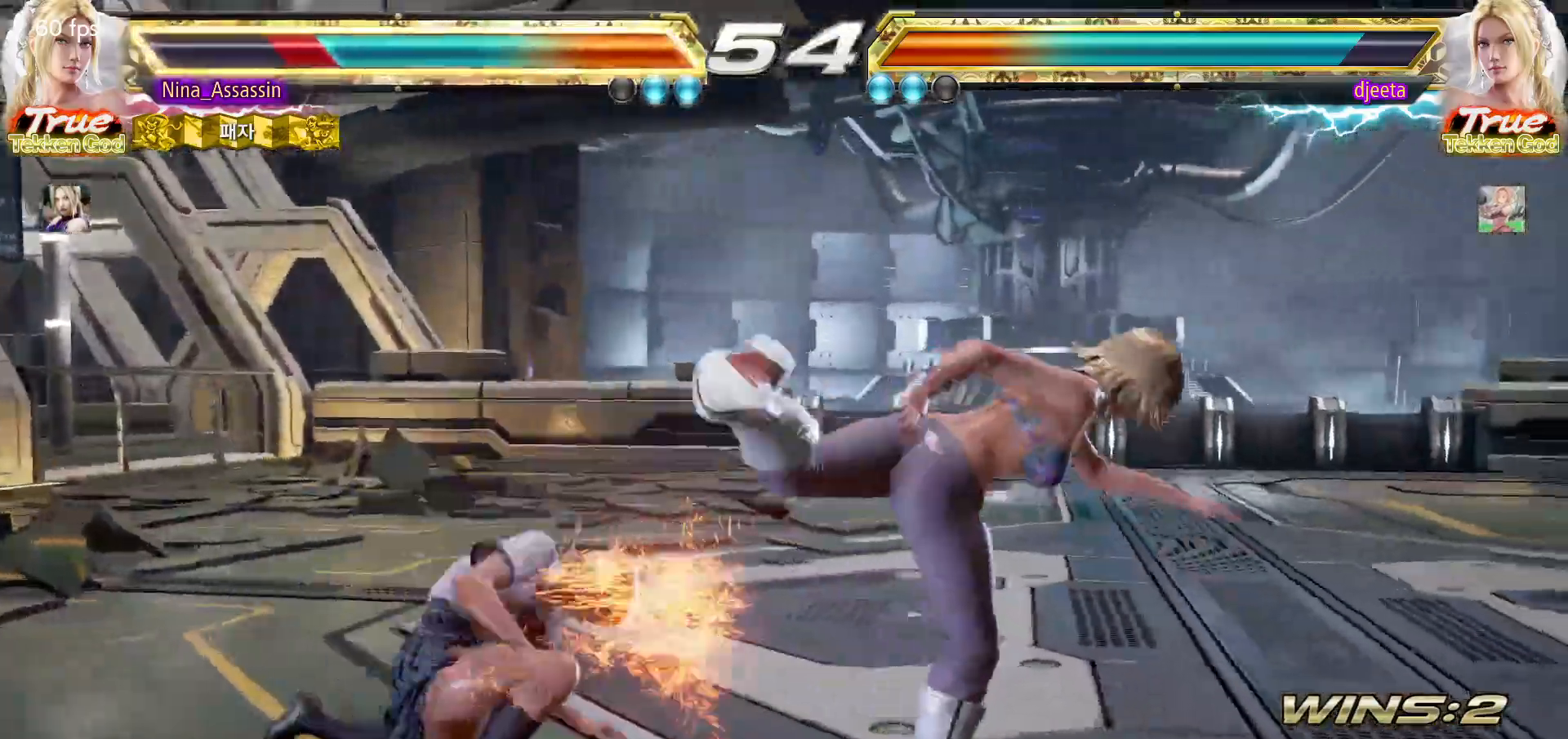
{"dt_ms": 500, "buttons": [], "left_stick": "left", "events": [[83, "SQUARE", "down"], [133, "SQUARE", "up"], [433, "left_stick", "left"]]}
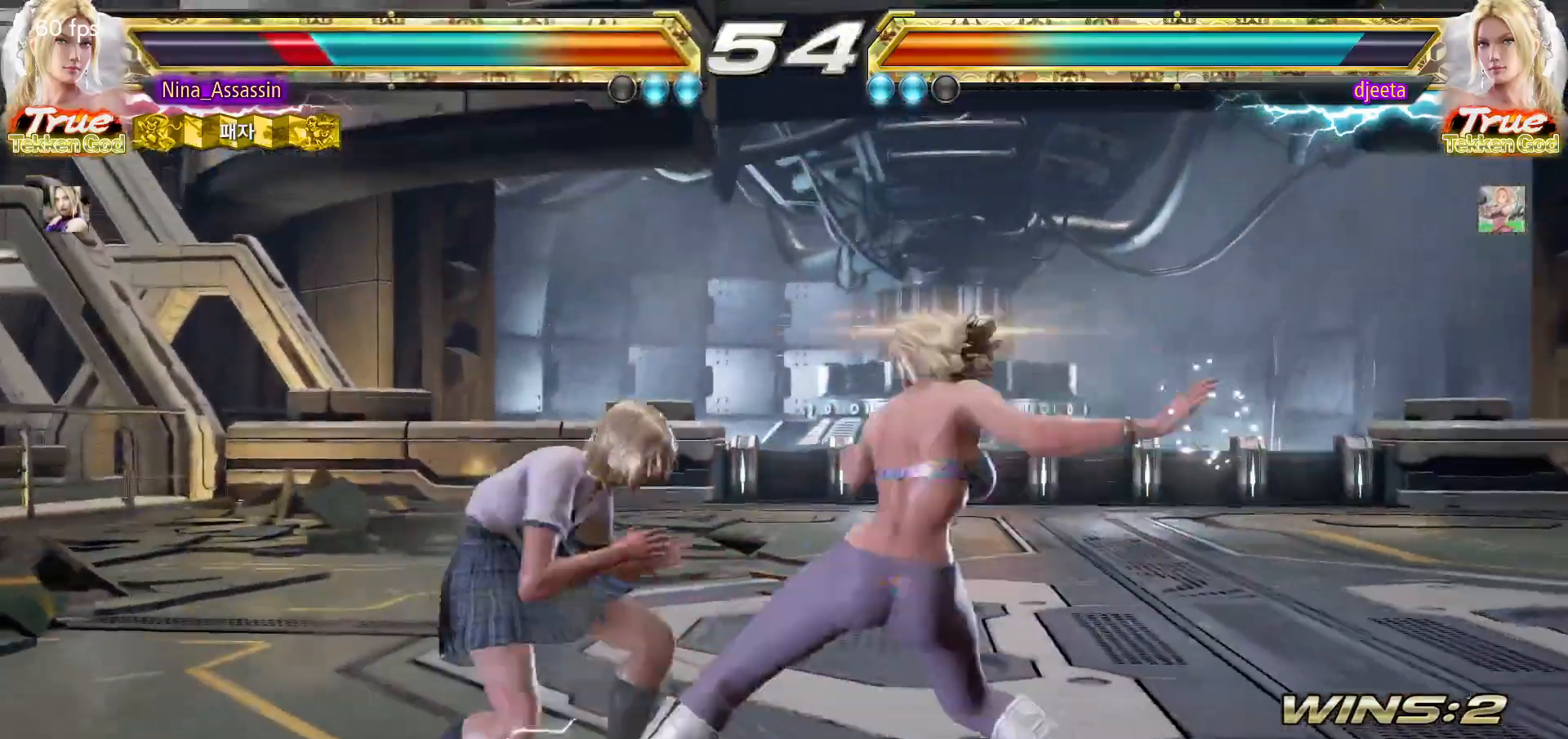
{"dt_ms": 500, "buttons": [], "left_stick": "left", "events": [[33, "left_stick", "center"], [83, "left_stick", "left"]]}
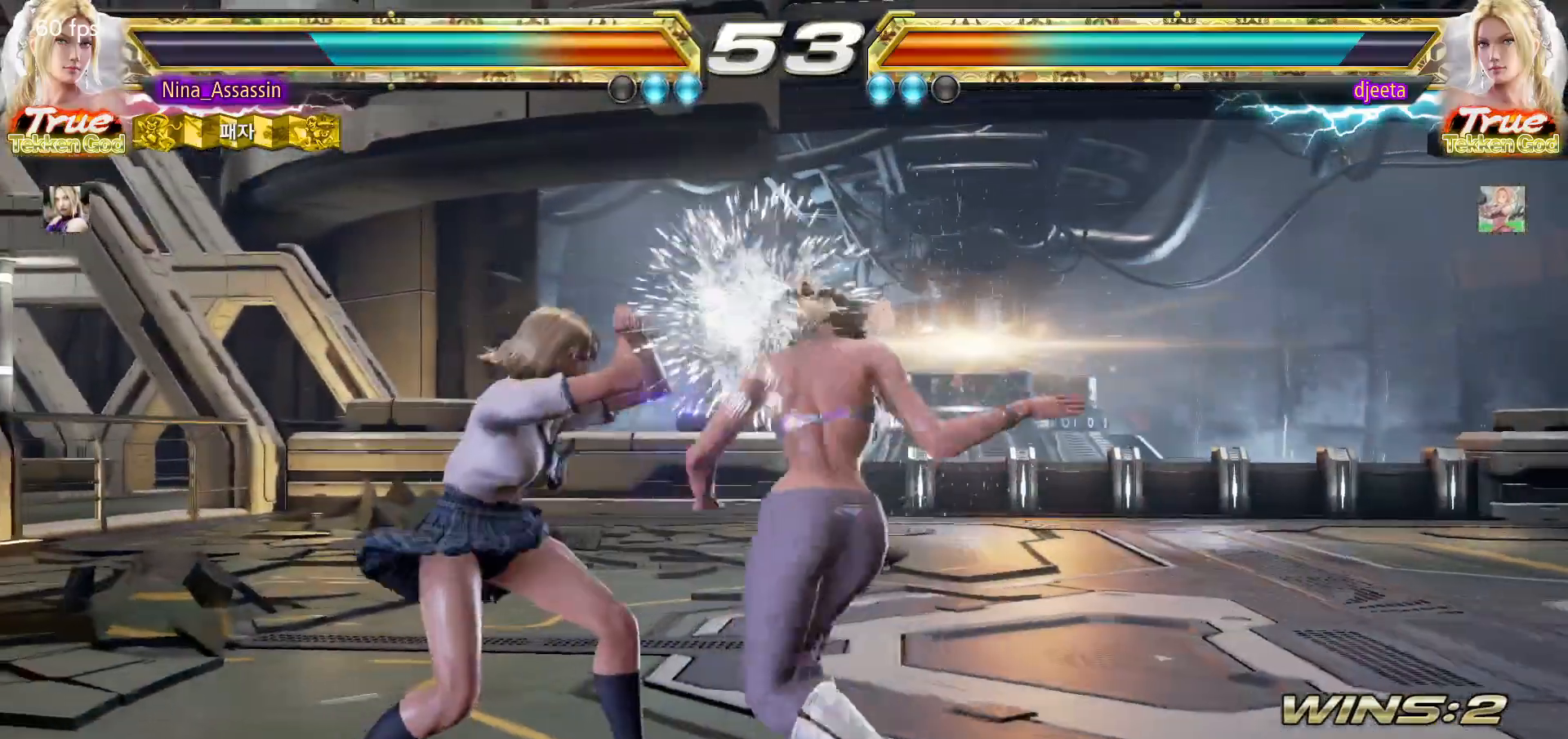
{"dt_ms": 500, "buttons": [], "left_stick": "center", "events": [[17, "left_stick", "center"], [100, "SQUARE", "down"], [167, "SQUARE", "up"], [250, "TRIANGLE", "down"], [317, "TRIANGLE", "up"]]}
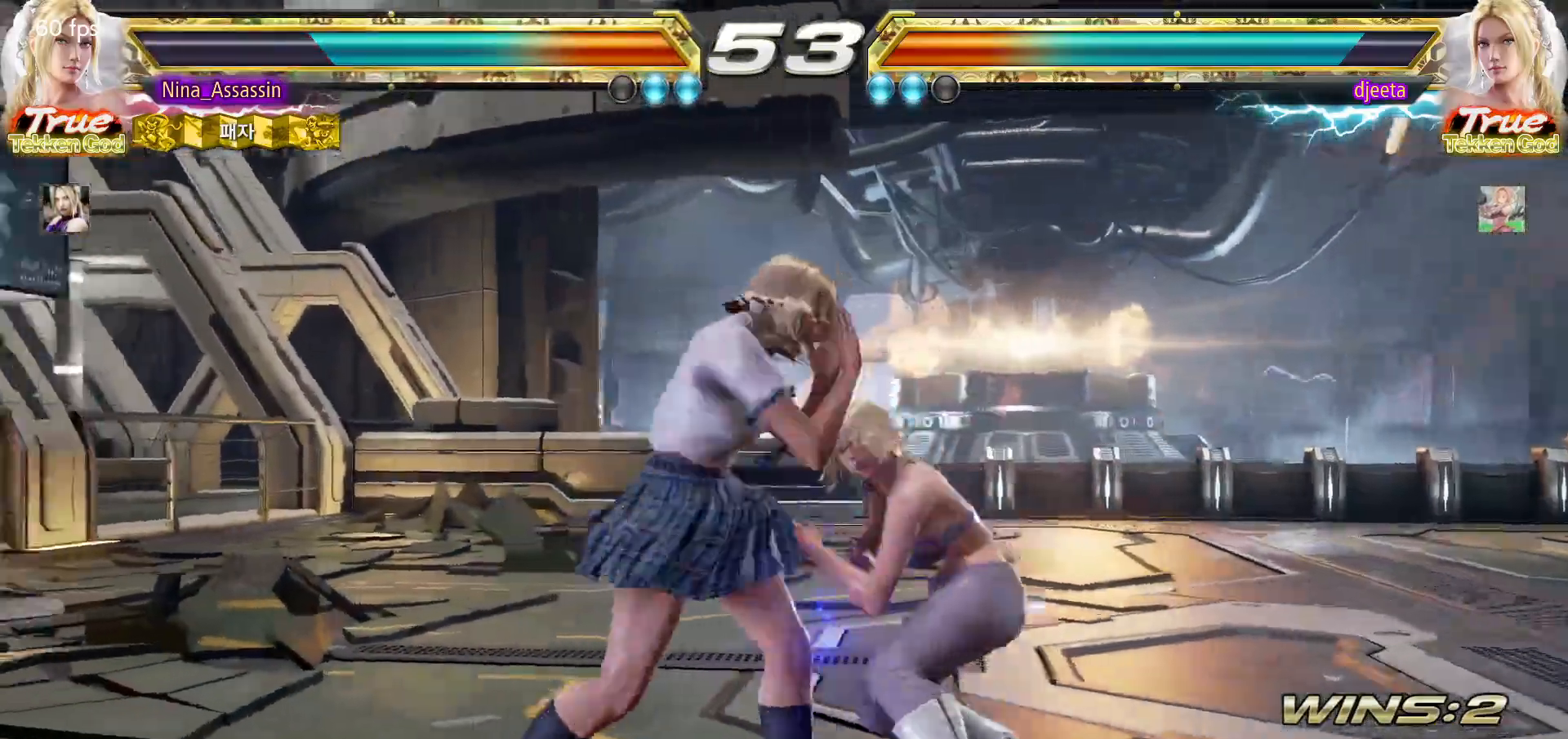
{"dt_ms": 500, "buttons": [], "left_stick": "left", "events": [[83, "left_stick", "down"], [150, "left_stick", "center"], [350, "left_stick", "left"], [433, "left_stick", "center"], [483, "left_stick", "left"]]}
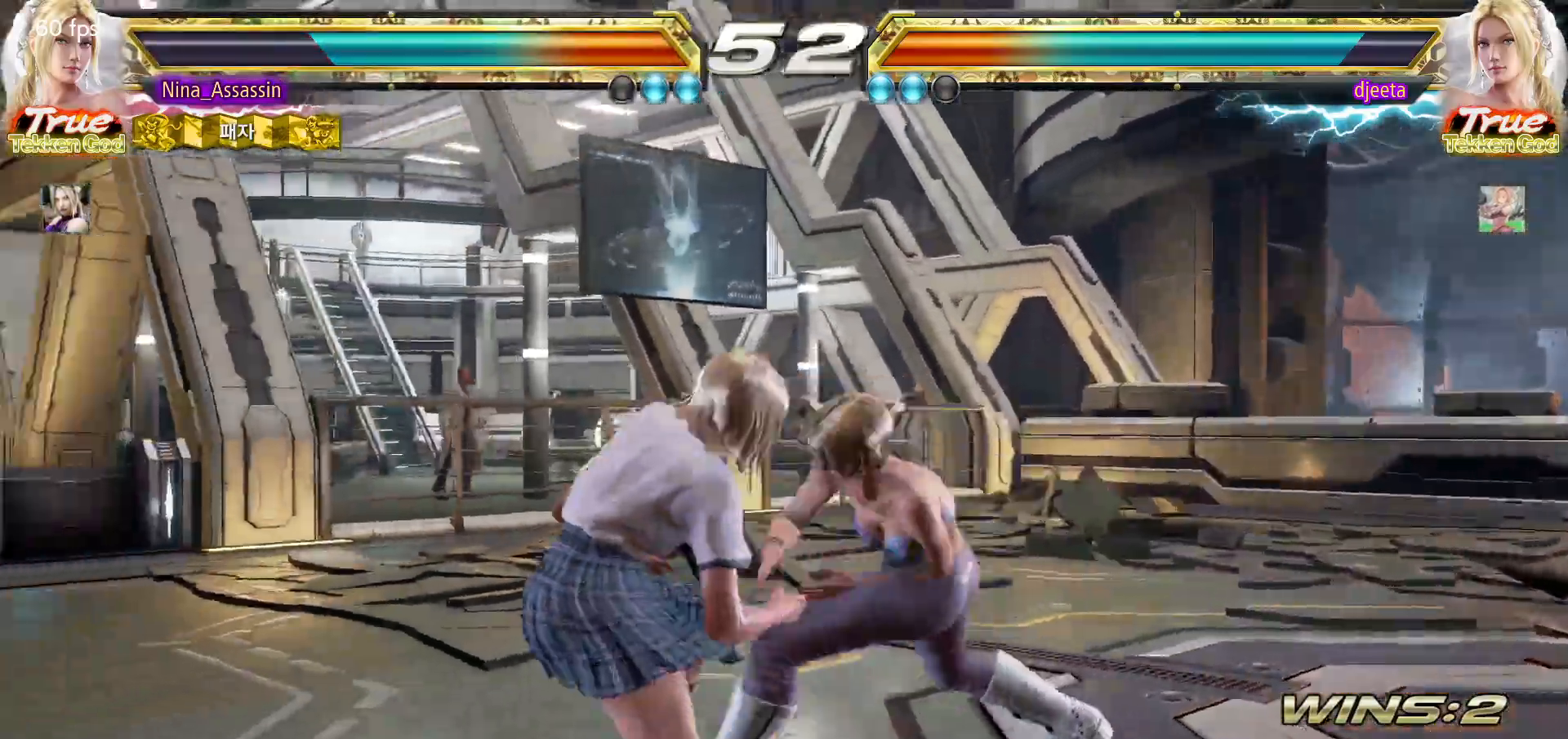
{"dt_ms": 500, "buttons": [], "left_stick": "down-left"}
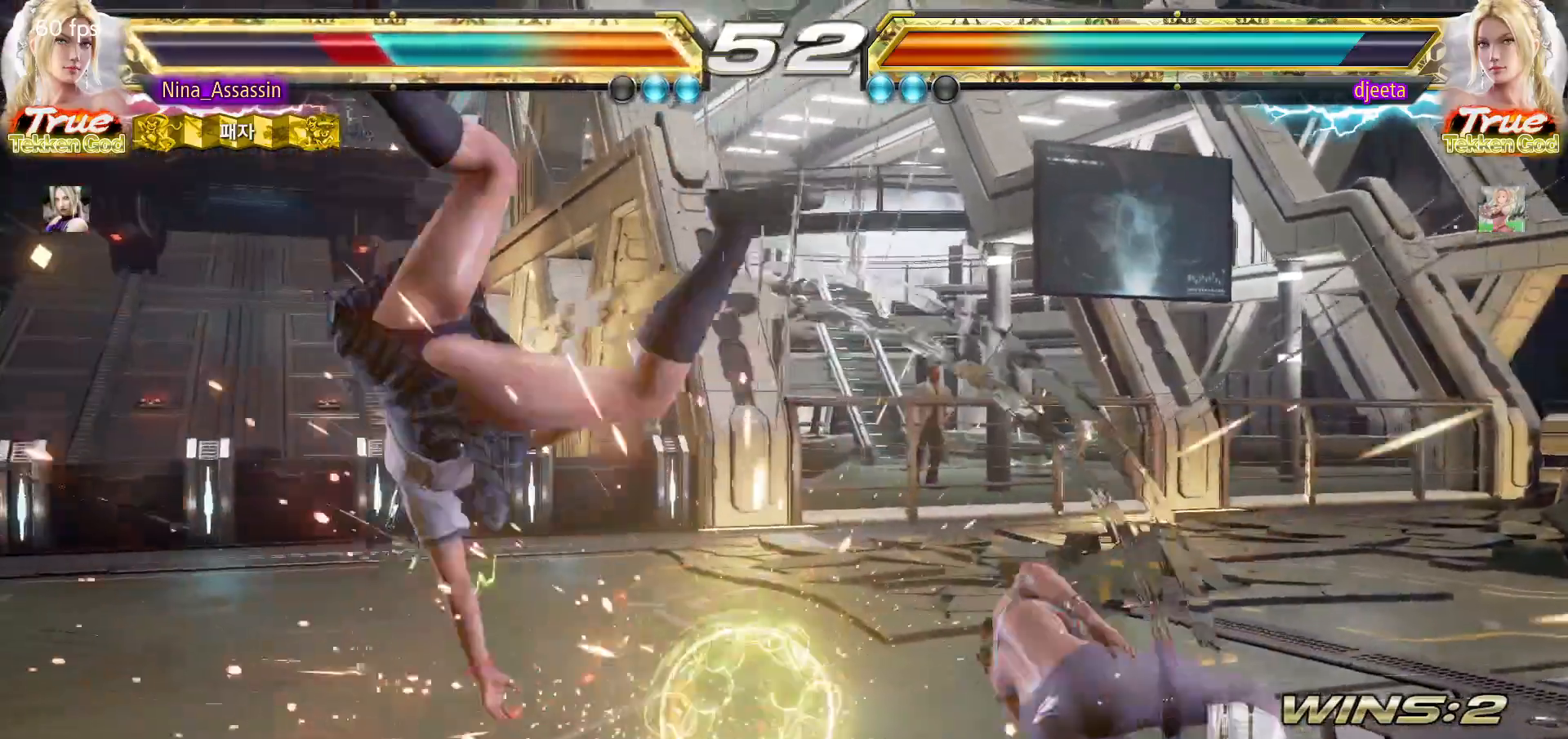
{"dt_ms": 500, "buttons": [], "left_stick": "center", "events": [[67, "left_stick", "center"]]}
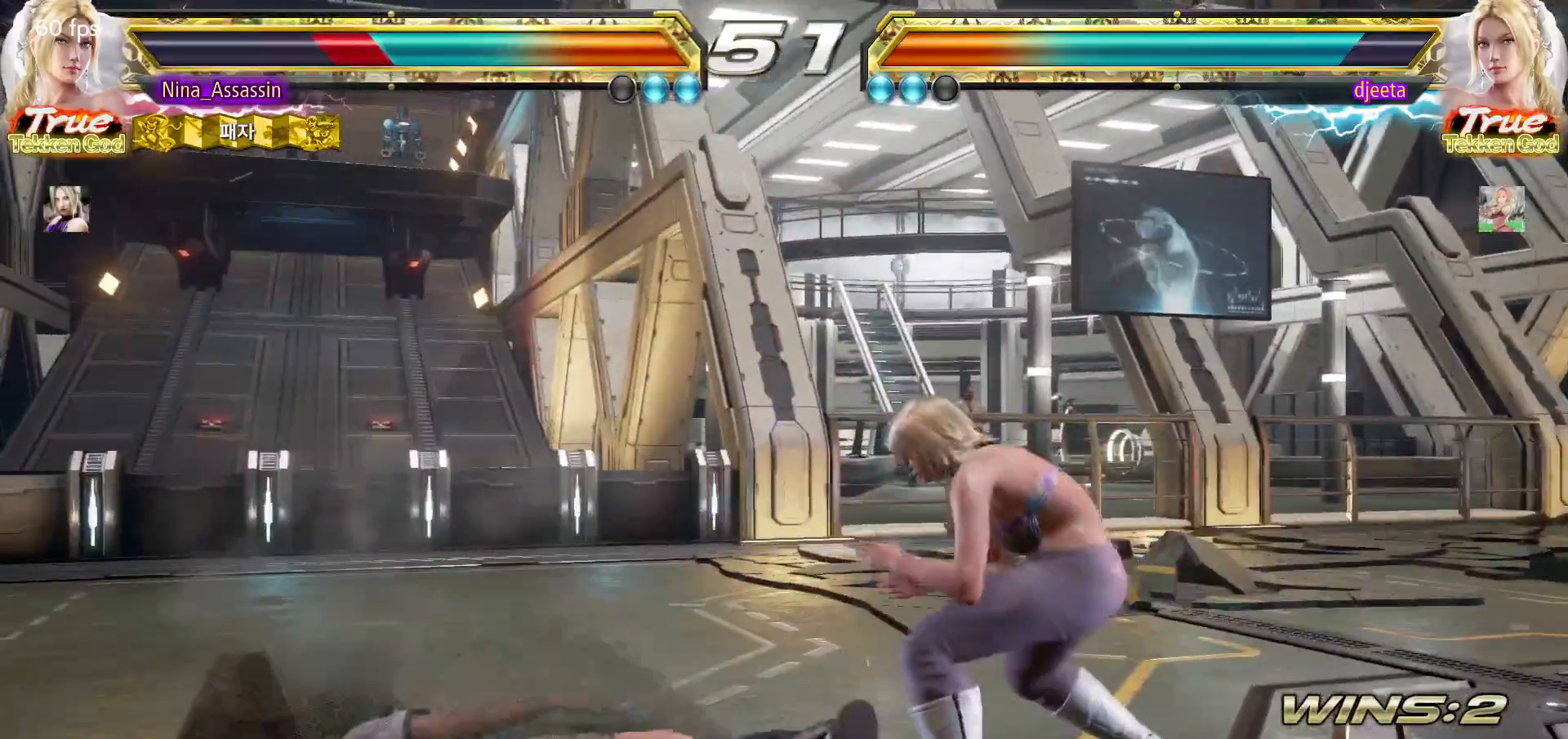
{"dt_ms": 500, "buttons": [], "left_stick": "left"}
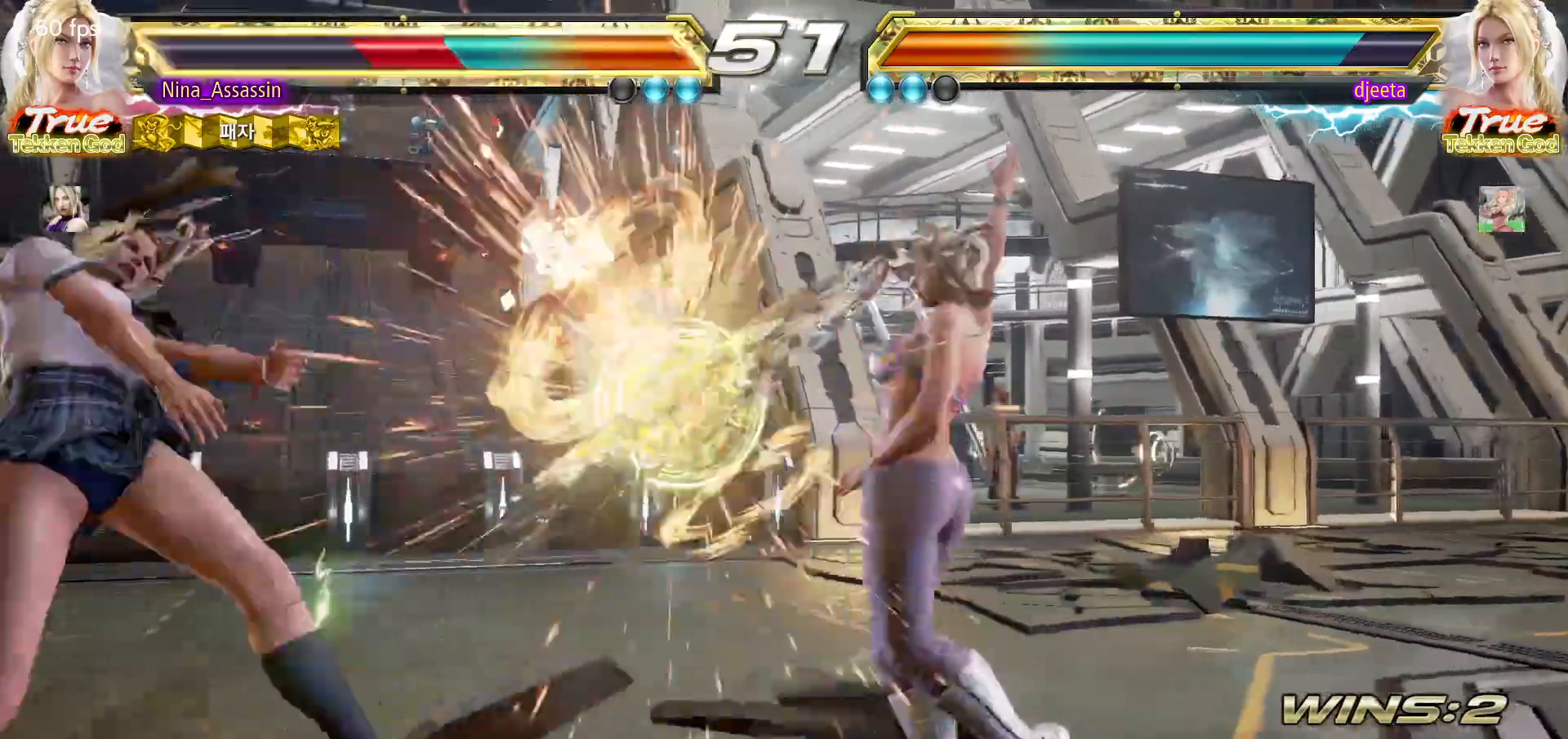
{"dt_ms": 500, "buttons": ["SQUARE"], "left_stick": "center", "events": [[167, "left_stick", "center"], [383, "TRIANGLE", "down"], [433, "TRIANGLE", "up"], [467, "SQUARE", "down"]]}
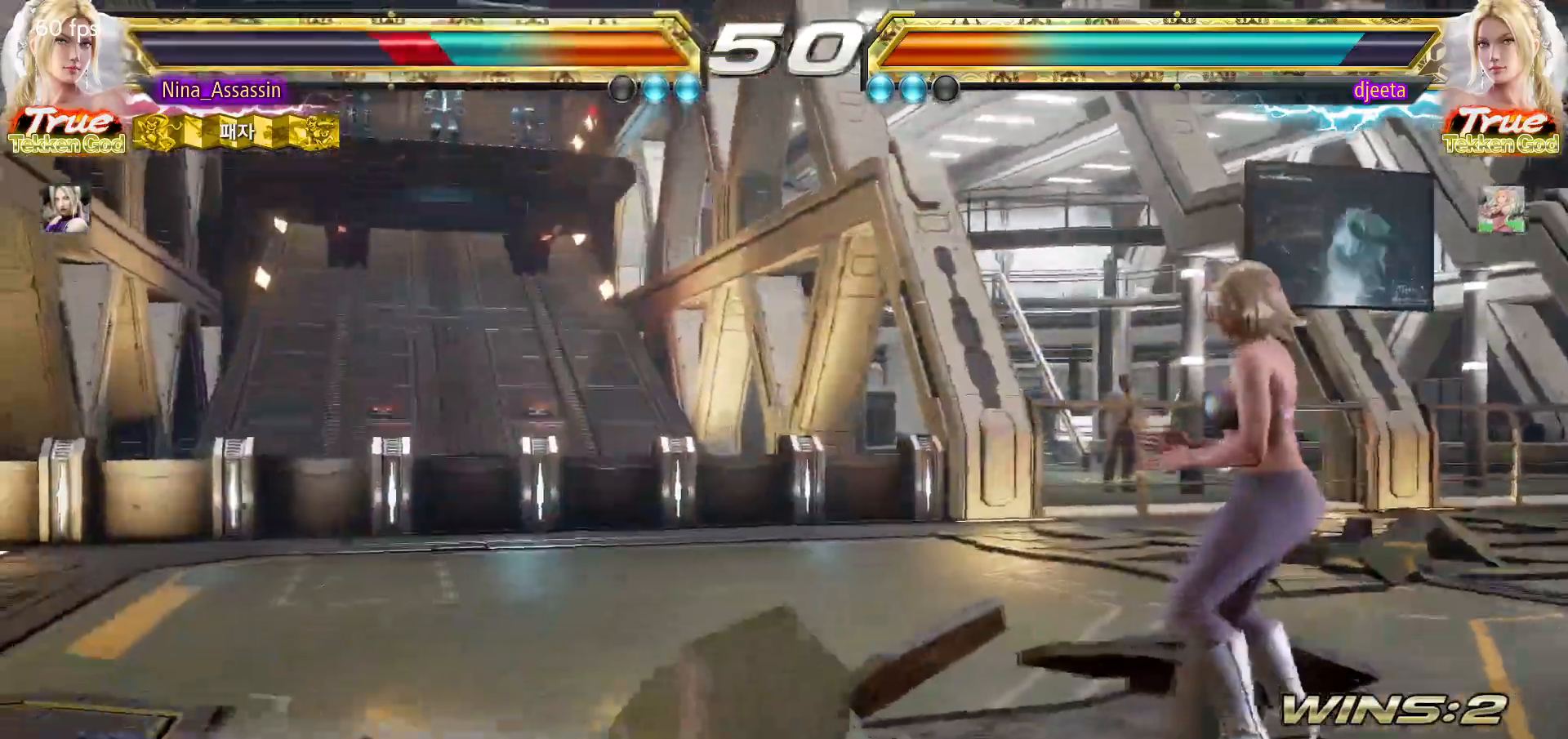
{"dt_ms": 500, "buttons": [], "left_stick": "center", "events": [[17, "SQUARE", "up"], [67, "TRIANGLE", "down"], [117, "TRIANGLE", "up"], [150, "SQUARE", "down"], [183, "SQUARE", "up"], [217, "TRIANGLE", "down"], [283, "TRIANGLE", "up"], [300, "SQUARE", "down"], [350, "SQUARE", "up"]]}
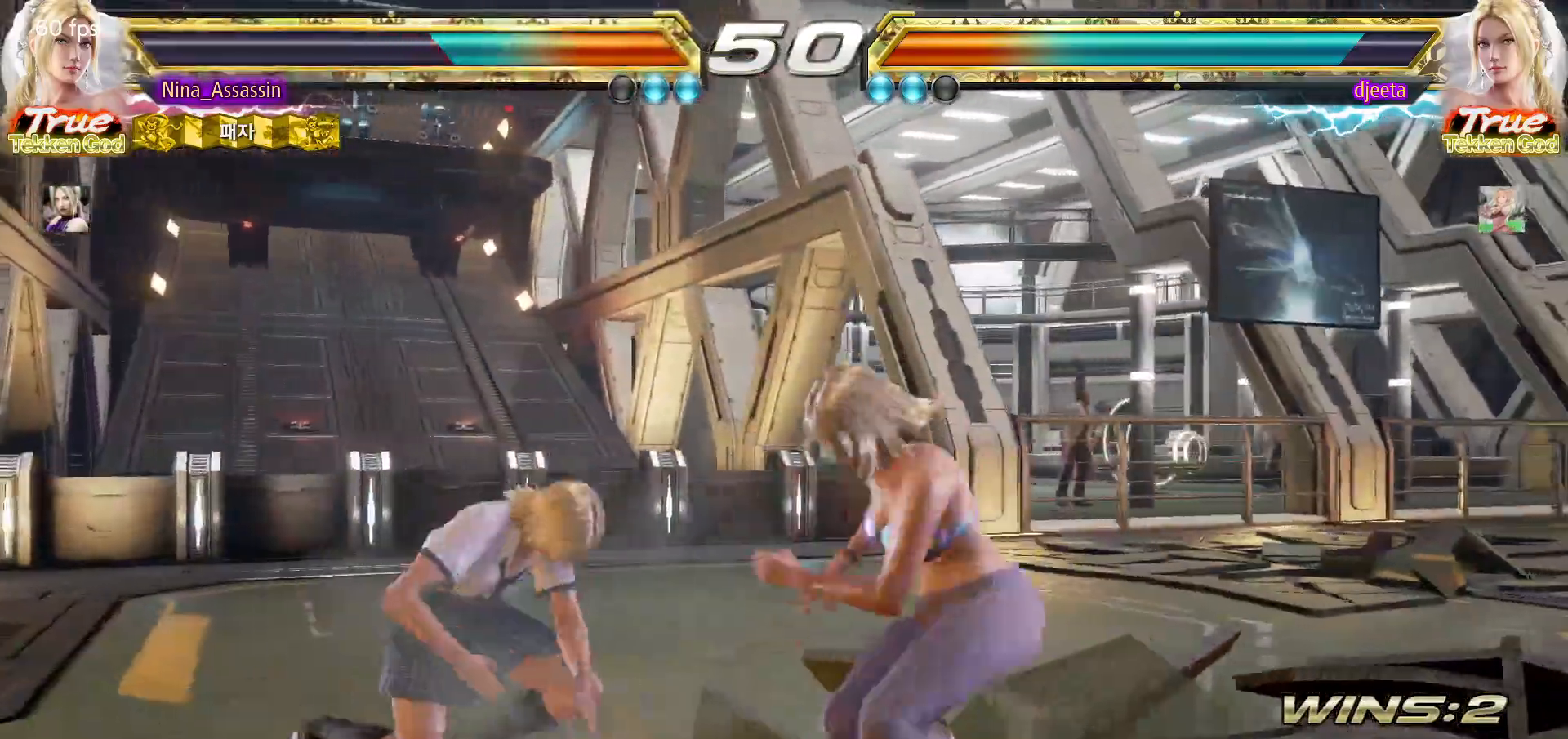
{"dt_ms": 500, "buttons": [], "left_stick": "left", "events": [[17, "left_stick", "left"], [100, "left_stick", "center"], [167, "left_stick", "left"]]}
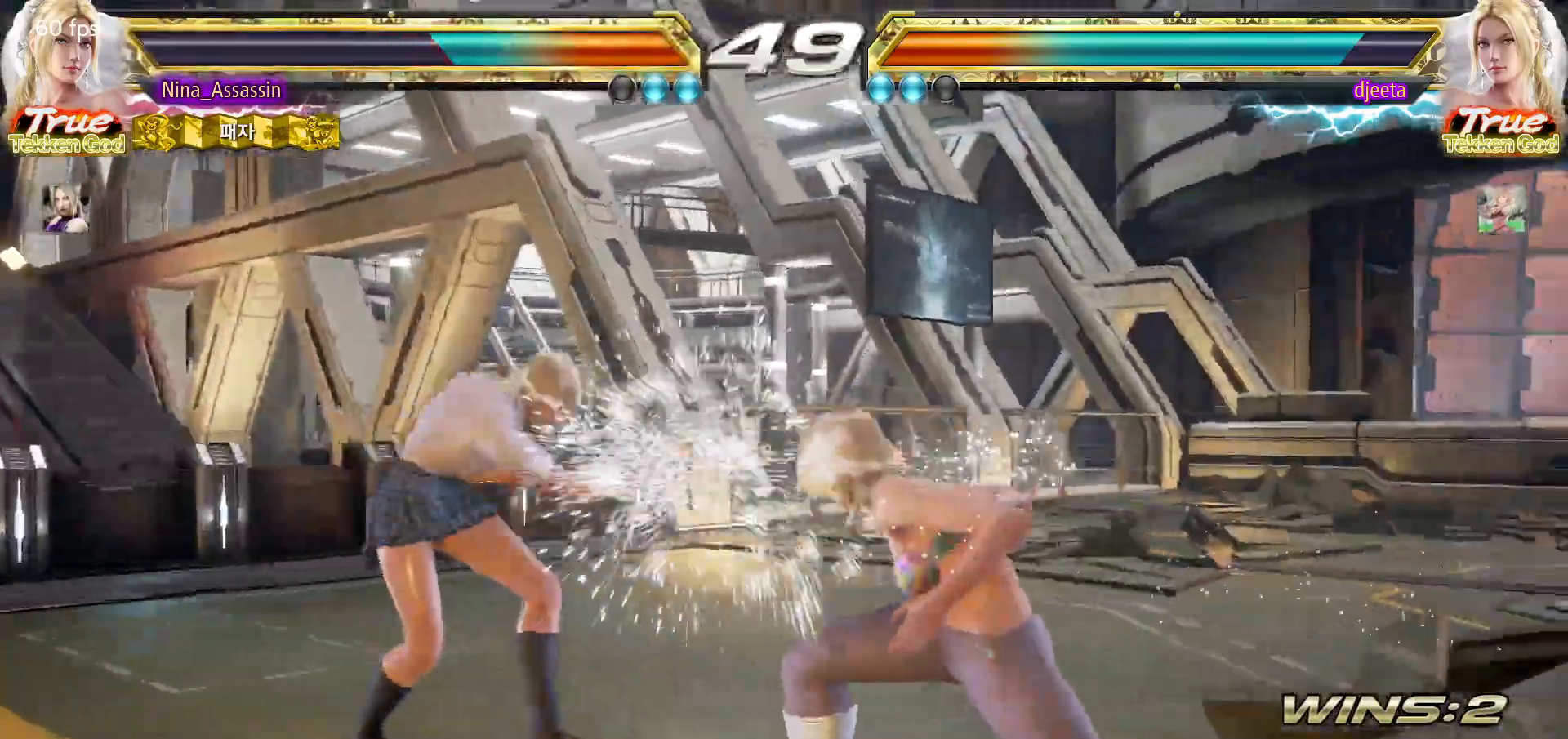
{"dt_ms": 500, "buttons": [], "left_stick": "center", "events": [[33, "left_stick", "center"], [167, "SQUARE", "down"], [167, "left_stick", "down-right"], [233, "SQUARE", "up"], [300, "left_stick", "center"]]}
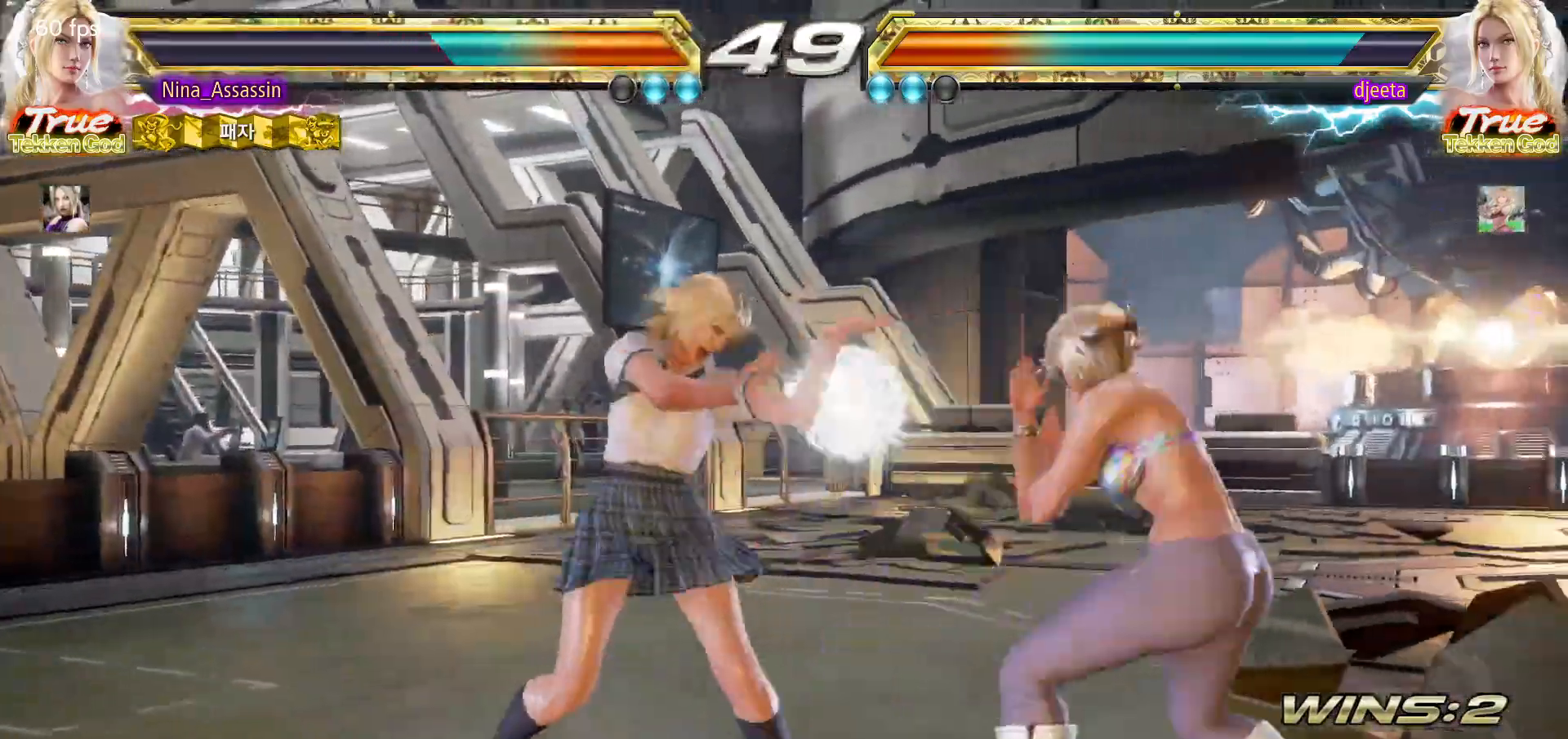
{"dt_ms": 500, "buttons": ["SQUARE"], "left_stick": "center", "events": [[150, "left_stick", "up"], [217, "left_stick", "center"], [500, "SQUARE", "down"]]}